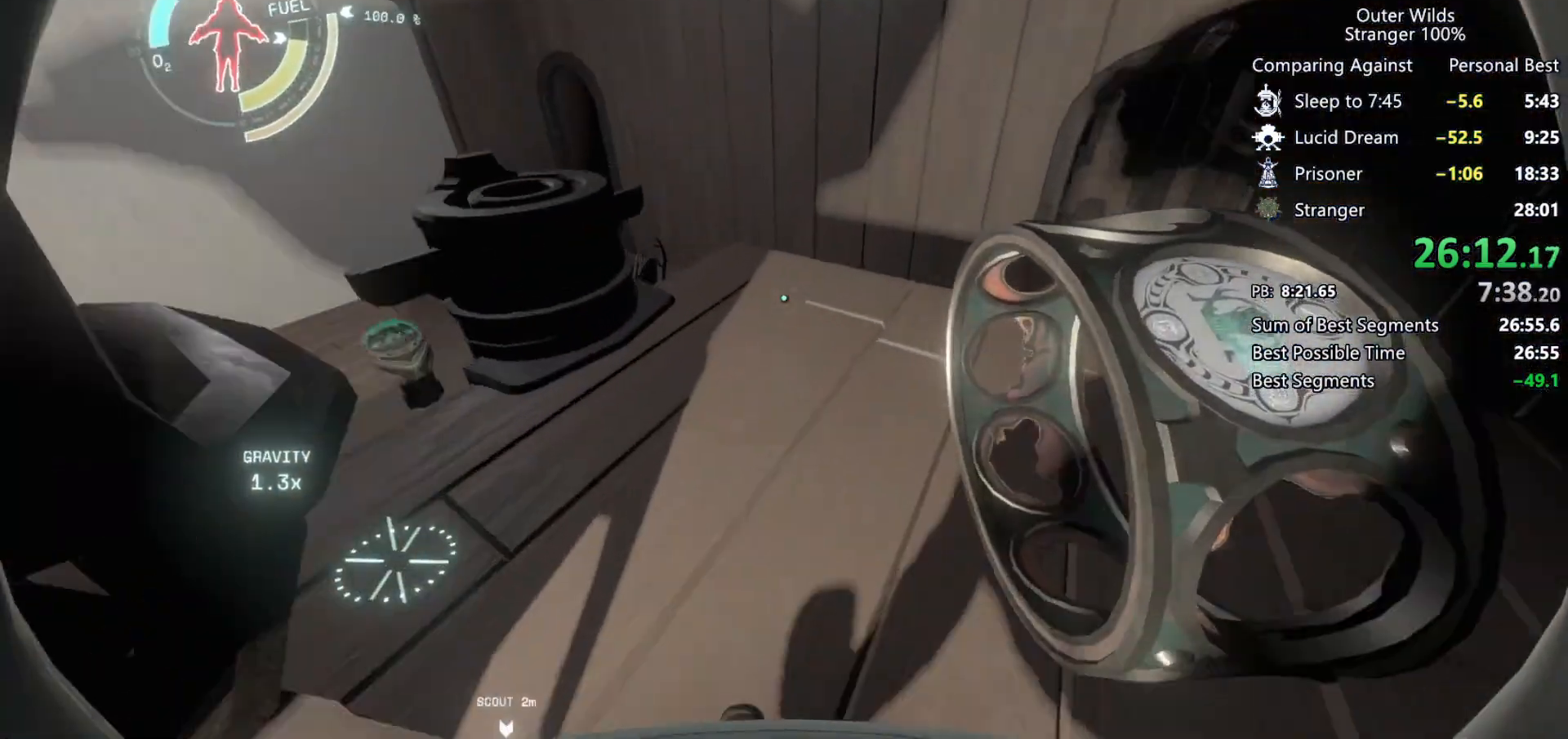
Gameplay with keyboard and mouse; each line is a JSON object with the keys and mouse buttons held at the frame after it. "events" lists presses ("down") and releases ("up") of "a", "ctrl", "d", "e", "f", "q", "r", "s", "shift", "space", "tab", "w", "mouse_left", "mouse_wheel", "mouse_right", "mouse_mb4" and "mouse_mb5" between this image and that frame as [ms after this image, input, new state], when the widget could be followed in between. "mouse_left", "mouse_wheel", "mouse_right", "mouse_mb4", "mouse_mb5" = the "left", "wheel", "right", "mb4", "mb5" buttons of the "mouse" list. No other keys are recorded. "wheel" means that the mouse wheel is clicked or scrolled. Mouse movement is not recorded.
{"keys": ["w"], "mouse": [], "events": [[267, "w", "up"], [300, "e", "down"], [400, "e", "up"], [400, "w", "down"]]}
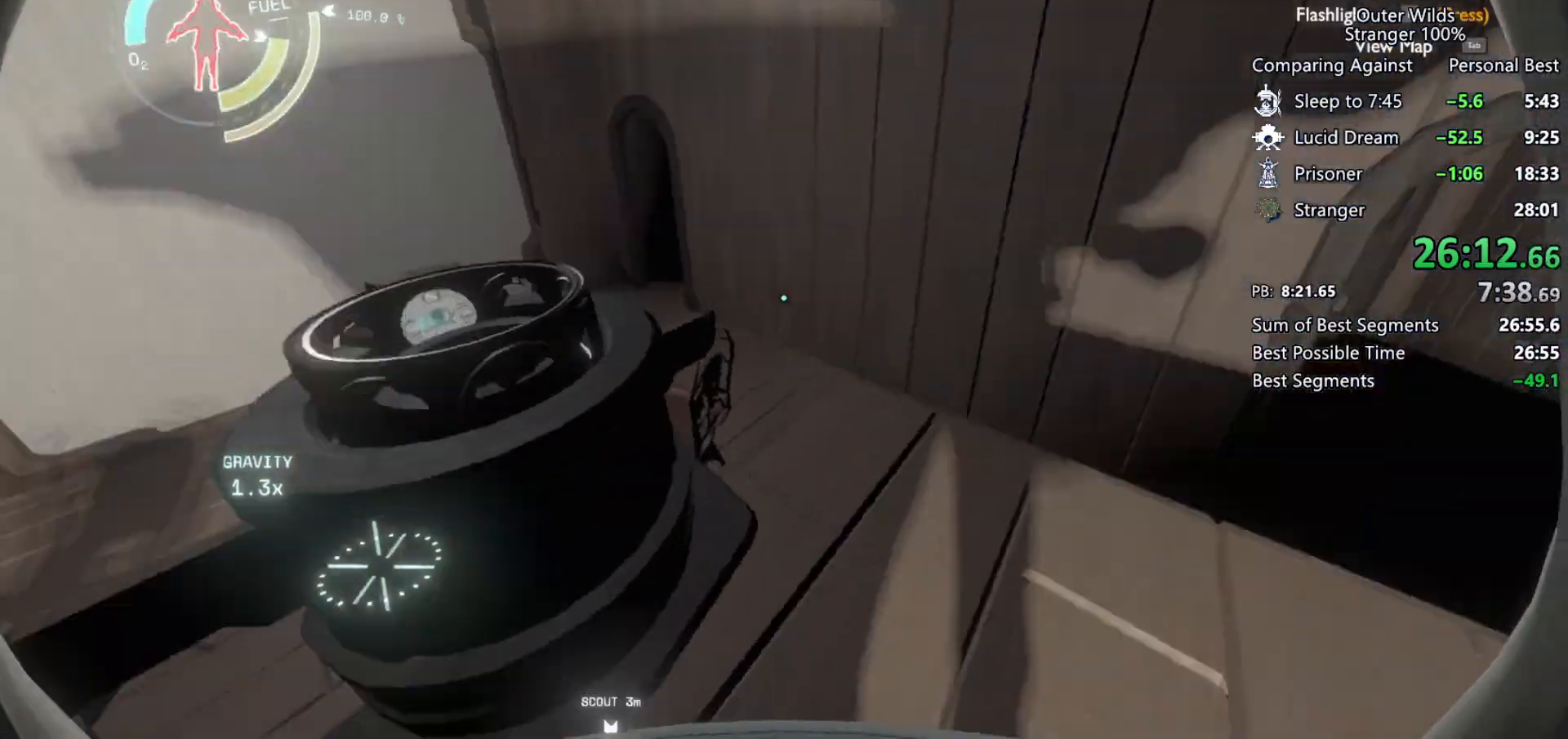
{"keys": ["w"], "mouse": [], "events": [[233, "shift", "down"], [300, "space", "down"], [400, "mouse_right", "down"], [467, "mouse_right", "up"], [467, "shift", "up"], [467, "space", "up"]]}
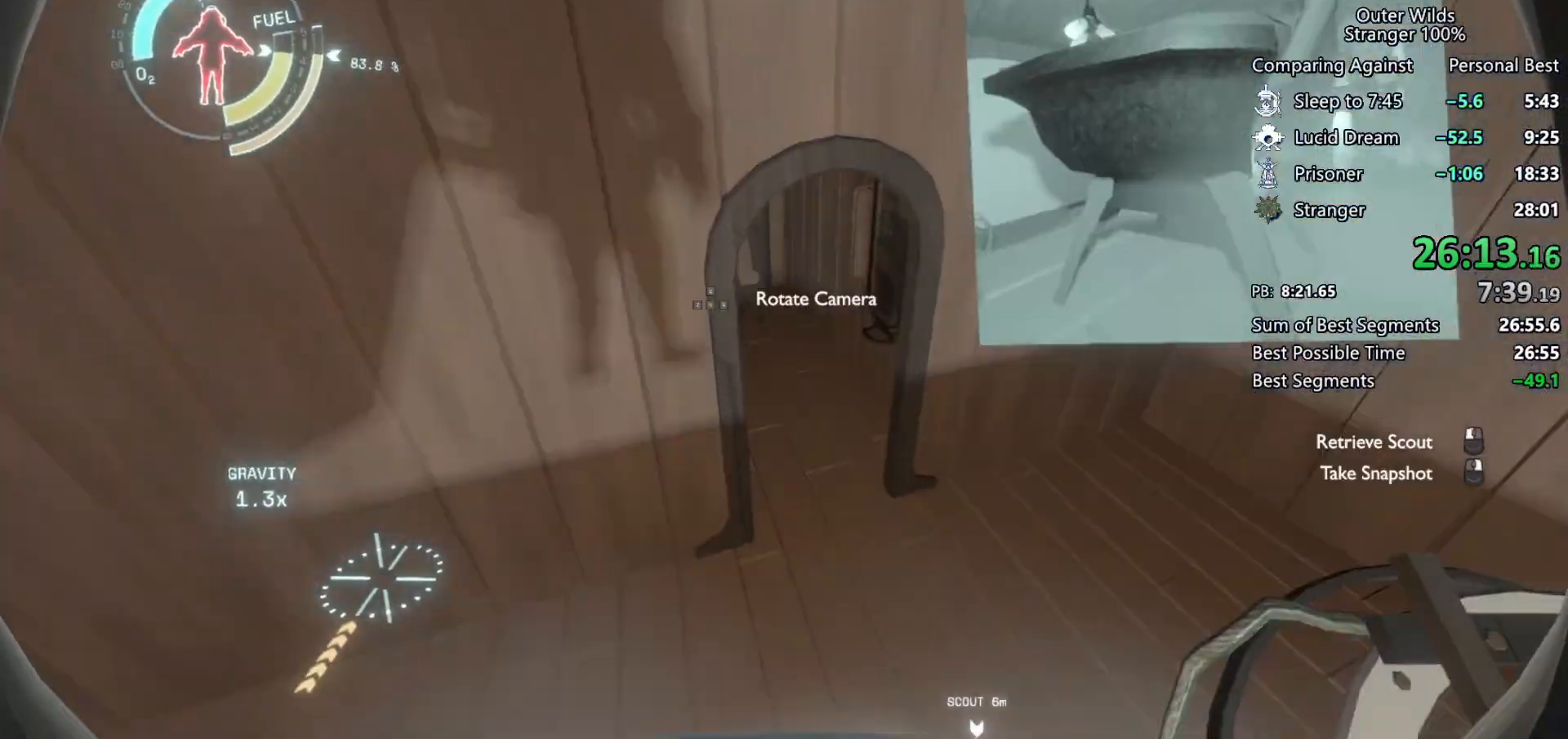
{"keys": ["a", "ctrl", "w"], "mouse": [], "events": [[33, "d", "down"], [33, "mouse_left", "down"], [133, "mouse_left", "up"], [167, "d", "up"], [300, "ctrl", "down"], [500, "a", "down"]]}
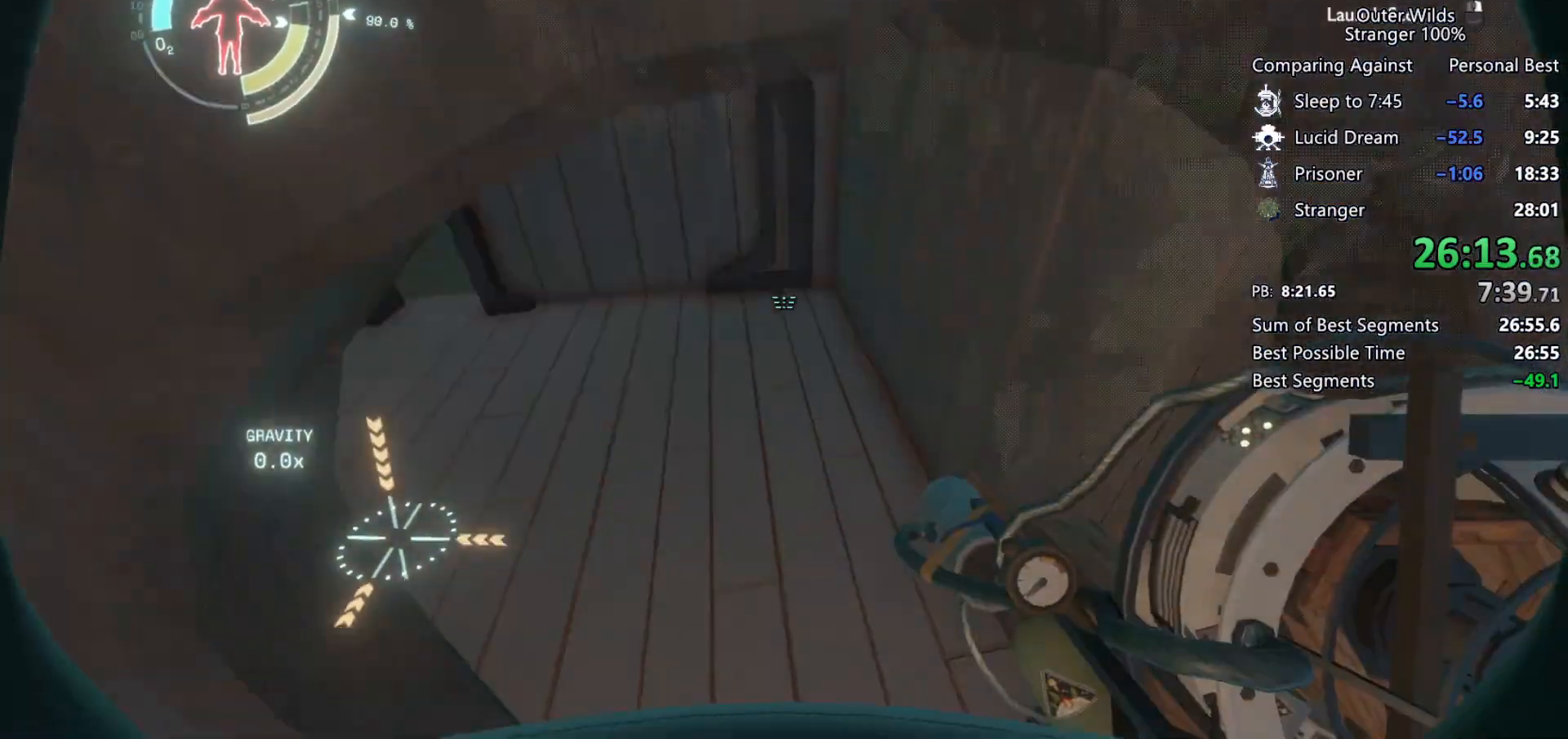
{"keys": ["q", "w"], "mouse": [], "events": [[133, "ctrl", "up"], [200, "mouse_right", "down"], [233, "a", "up"], [300, "mouse_right", "up"], [433, "q", "down"]]}
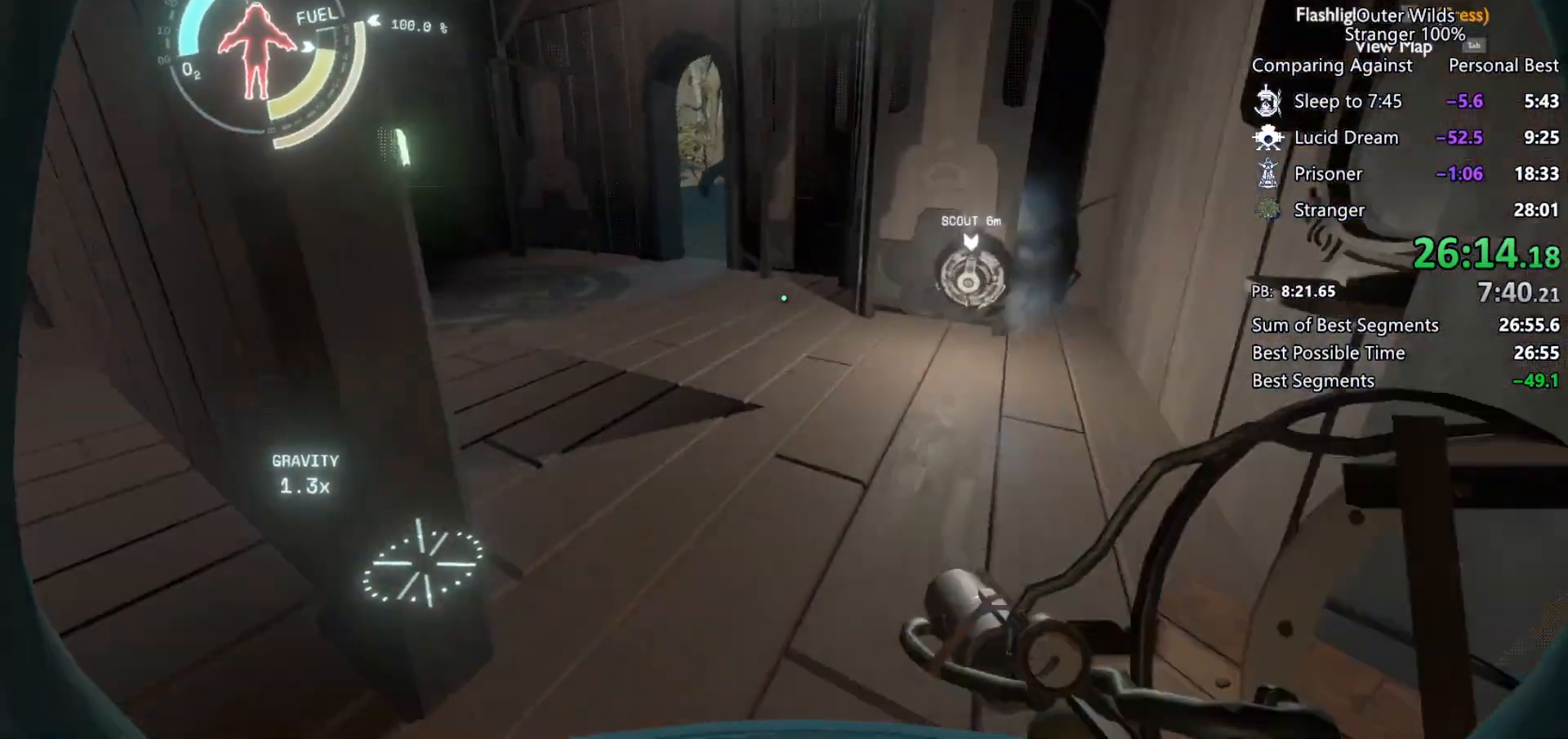
{"keys": ["a", "w"], "mouse": [], "events": [[33, "q", "up"], [267, "shift", "down"], [333, "space", "down"], [433, "shift", "up"], [433, "space", "up"], [467, "a", "down"]]}
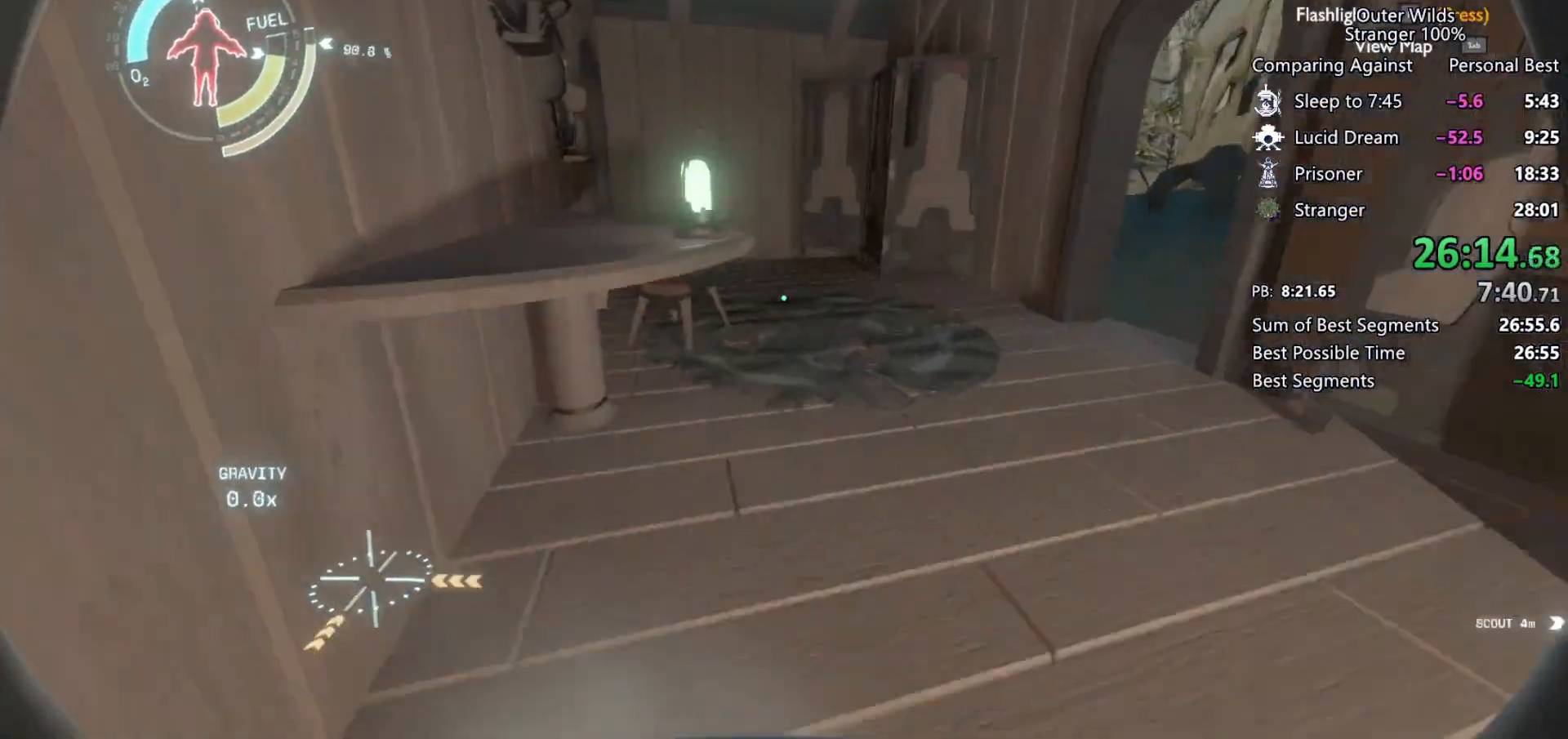
{"keys": ["a"], "mouse": [], "events": [[267, "a", "up"], [267, "w", "up"], [300, "e", "down"], [367, "a", "down"], [367, "e", "up"]]}
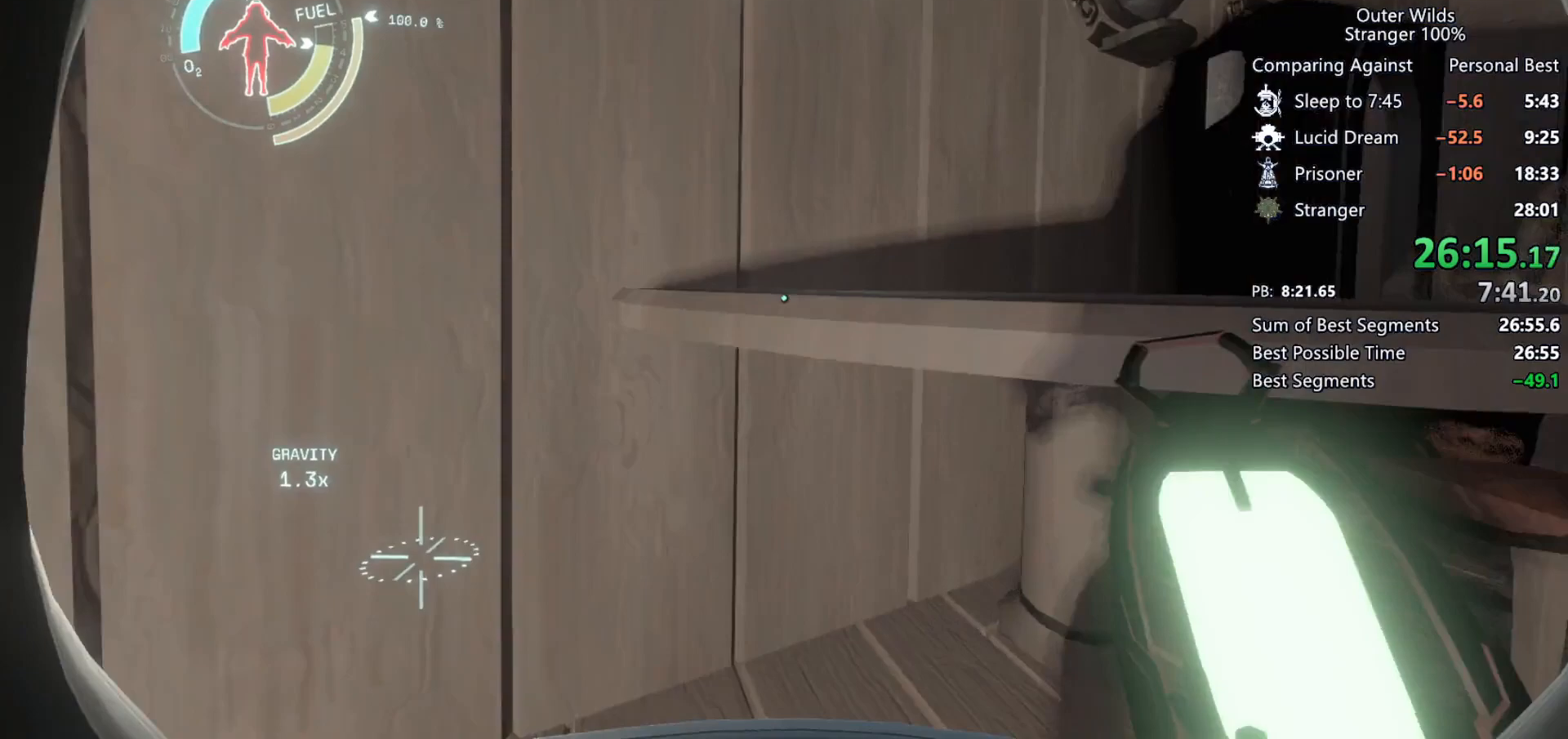
{"keys": ["w"], "mouse": [], "events": [[67, "w", "down"], [233, "a", "up"], [400, "shift", "down"], [400, "space", "down"], [500, "shift", "up"], [500, "space", "up"]]}
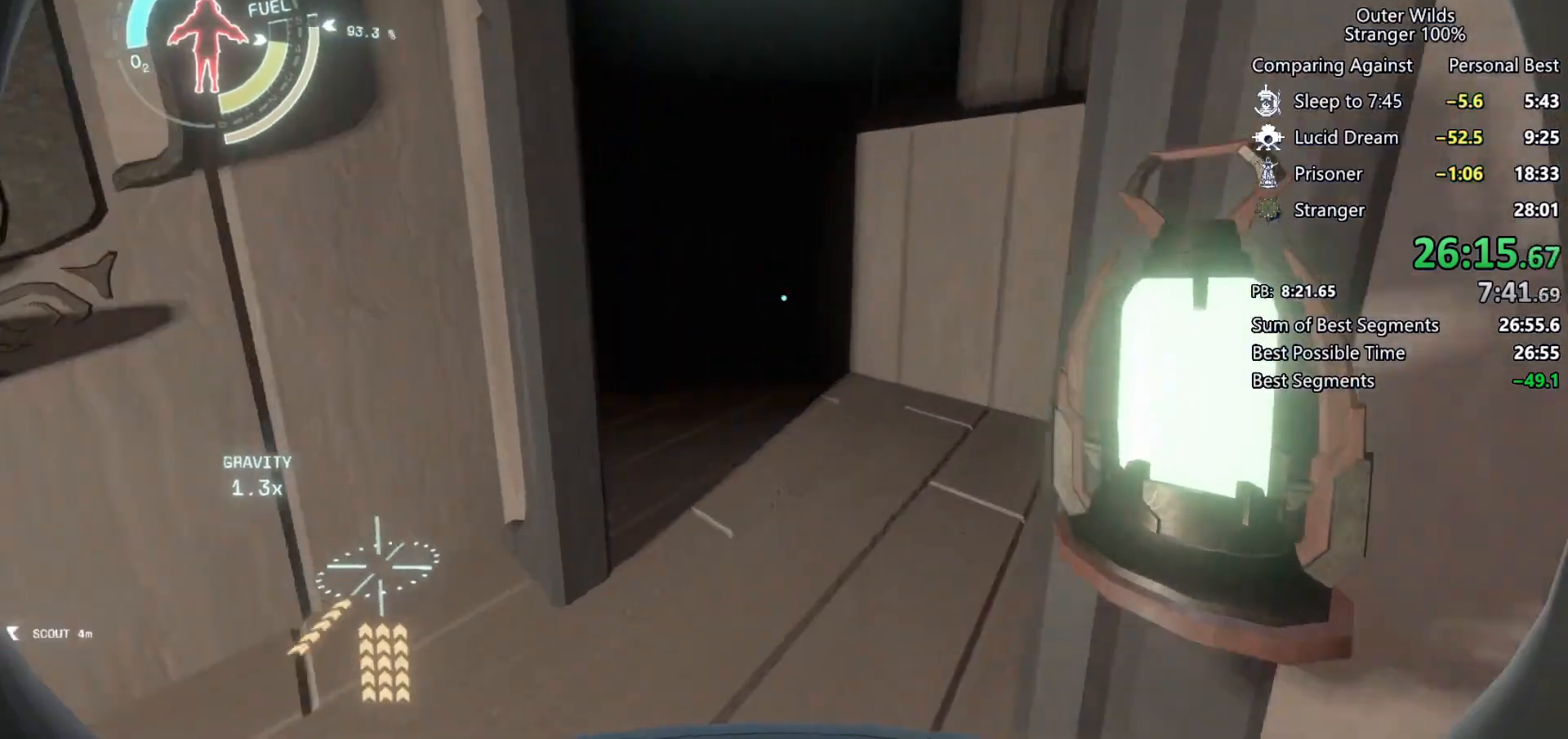
{"keys": ["space", "w"], "mouse": [], "events": [[233, "d", "down"], [233, "w", "up"], [300, "d", "up"], [400, "w", "down"], [467, "space", "down"]]}
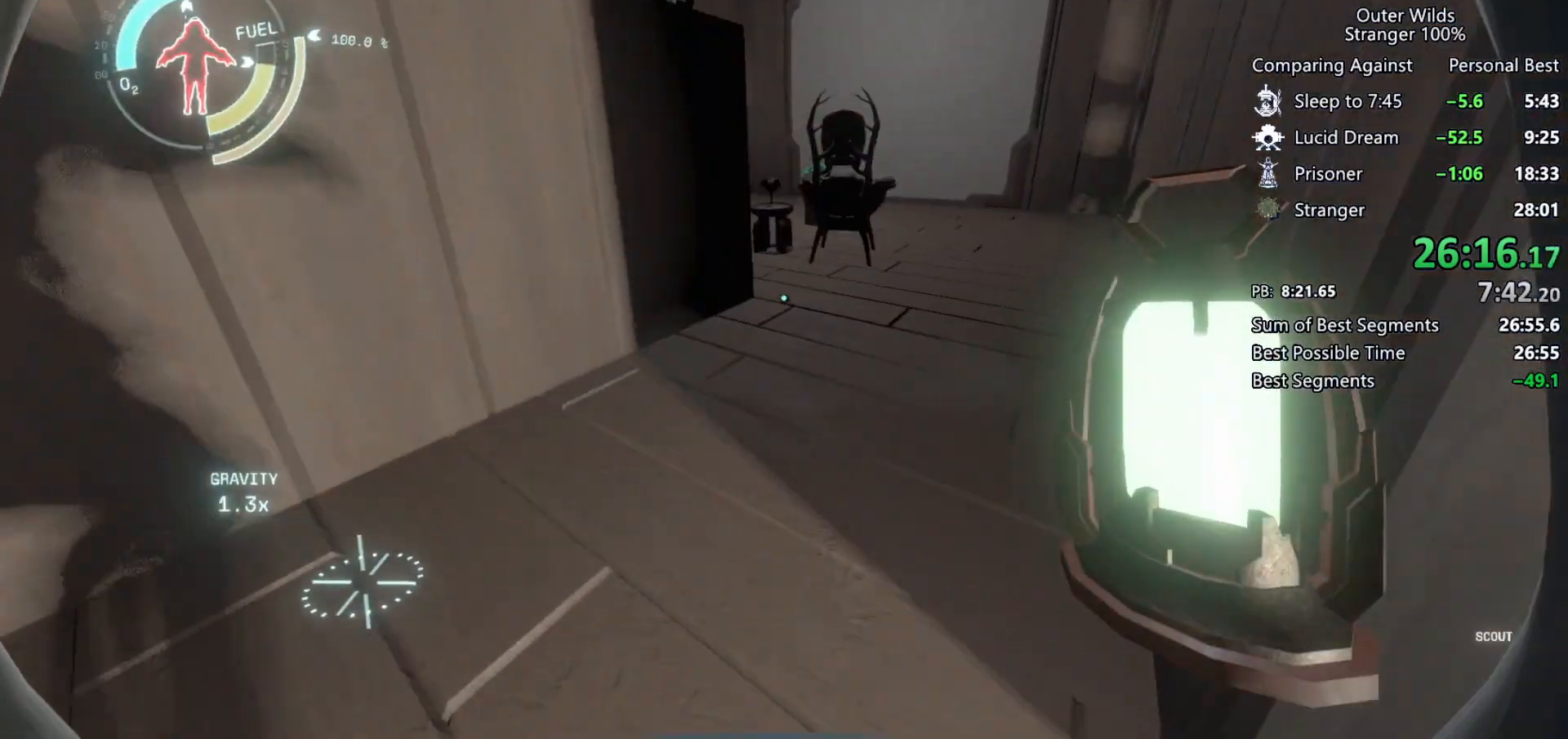
{"keys": ["a", "shift", "space"], "mouse": [], "events": [[133, "space", "up"], [200, "shift", "down"], [233, "space", "down"], [233, "w", "up"], [433, "a", "down"]]}
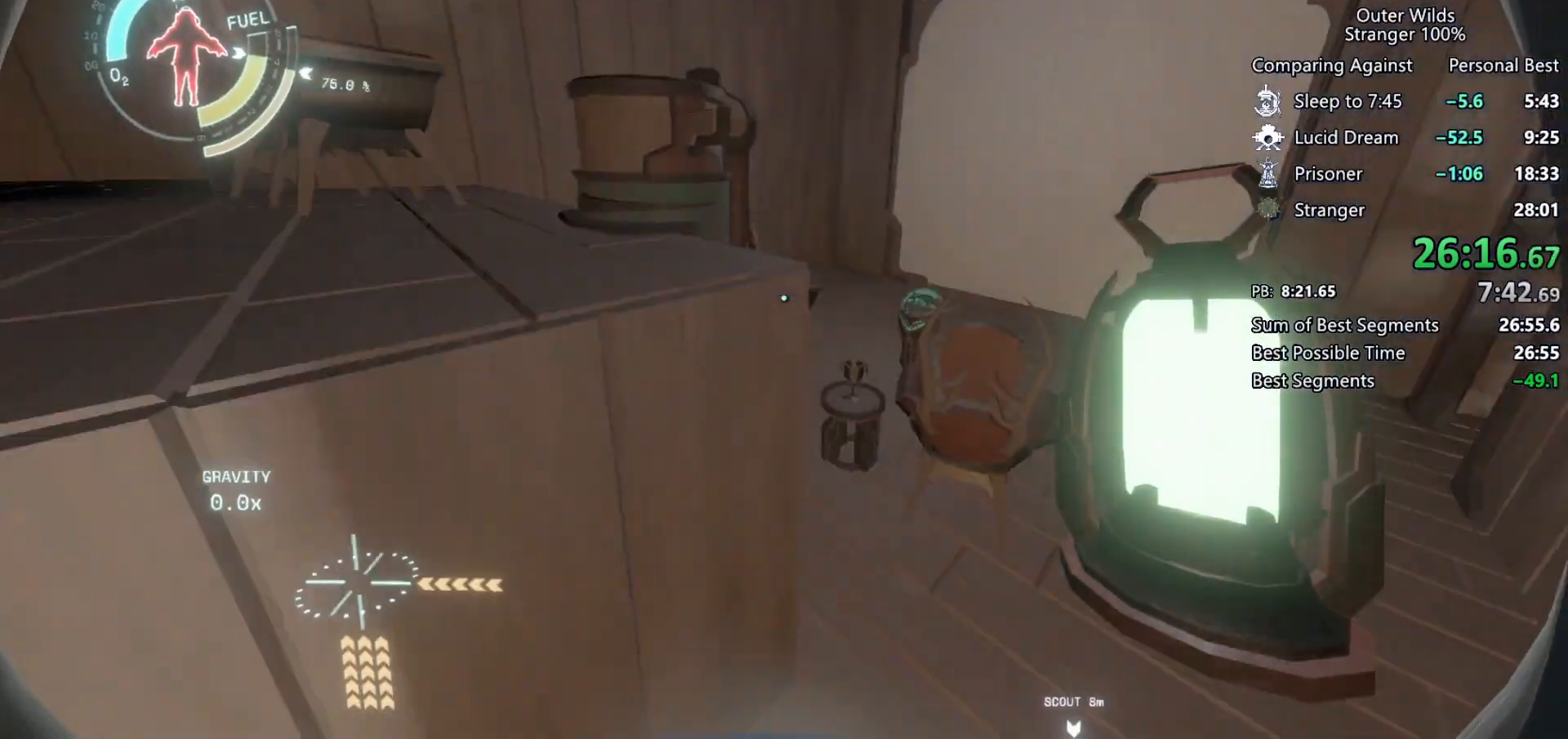
{"keys": ["a", "ctrl", "w"], "mouse": [], "events": [[133, "shift", "up"], [133, "space", "up"], [133, "w", "down"], [333, "ctrl", "down"]]}
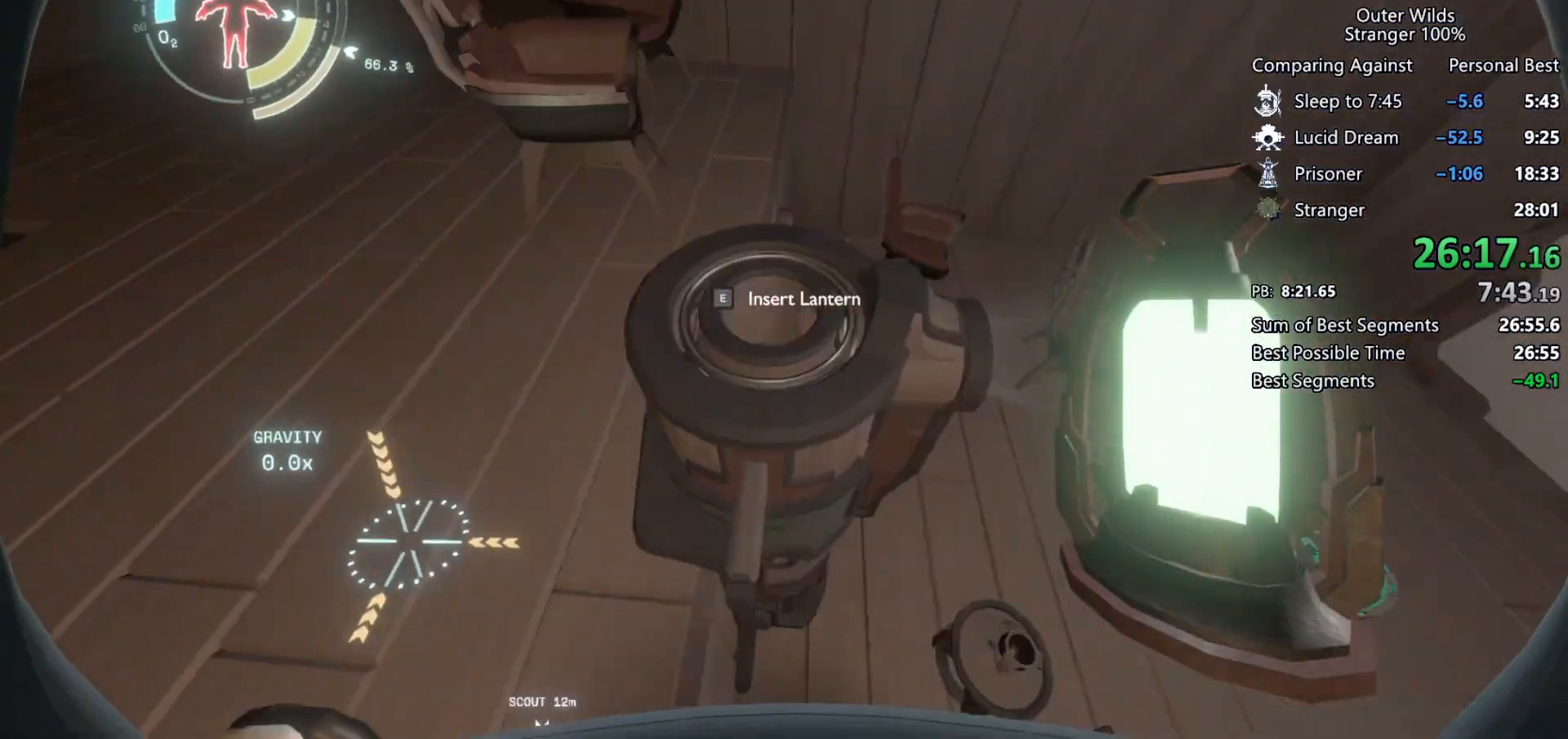
{"keys": ["e"], "mouse": [], "events": [[33, "a", "up"], [33, "ctrl", "up"], [67, "w", "up"], [100, "e", "down"], [233, "e", "up"], [467, "e", "down"]]}
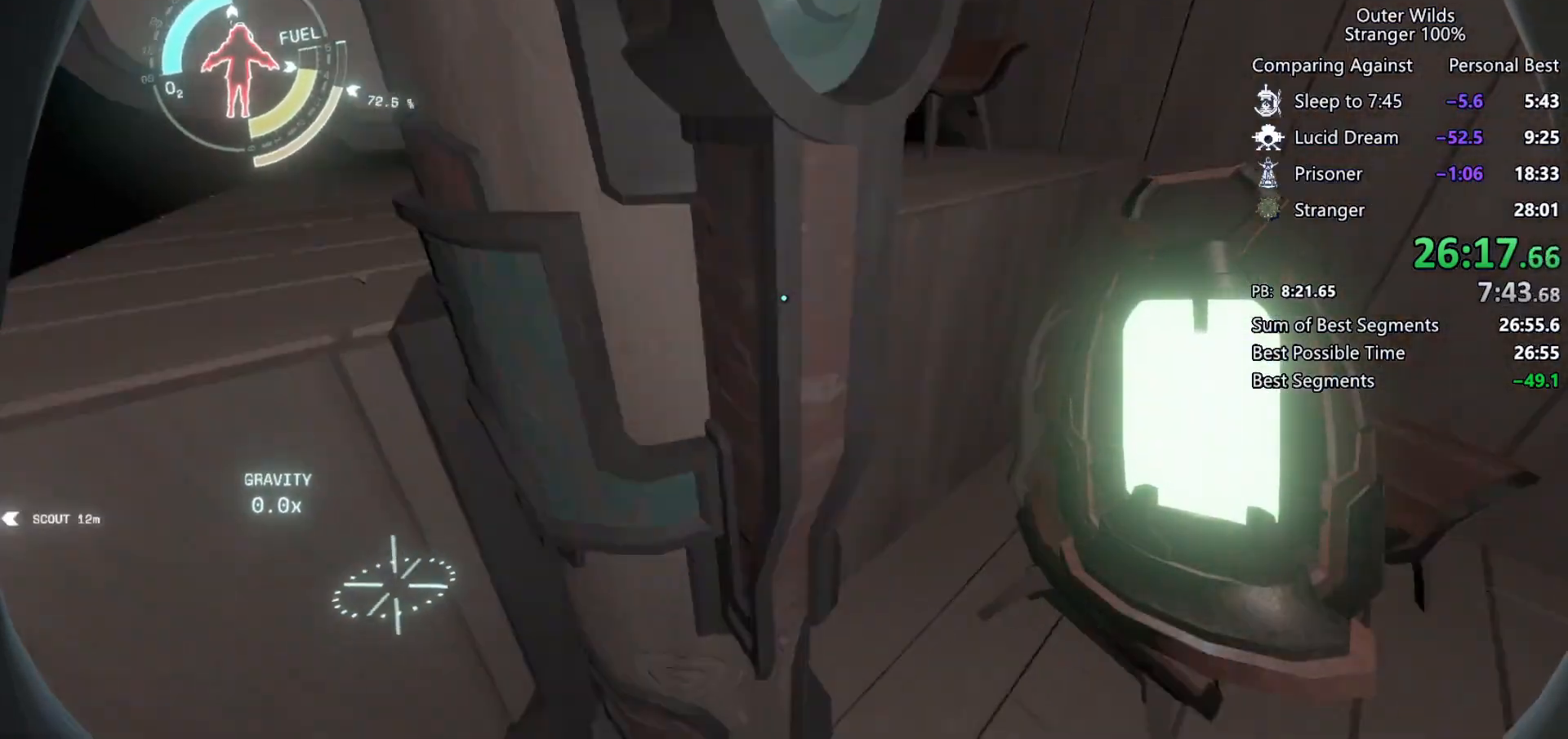
{"keys": ["shift", "space"], "mouse": [], "events": [[67, "e", "up"], [233, "space", "down"], [400, "space", "up"], [433, "shift", "down"], [500, "space", "down"]]}
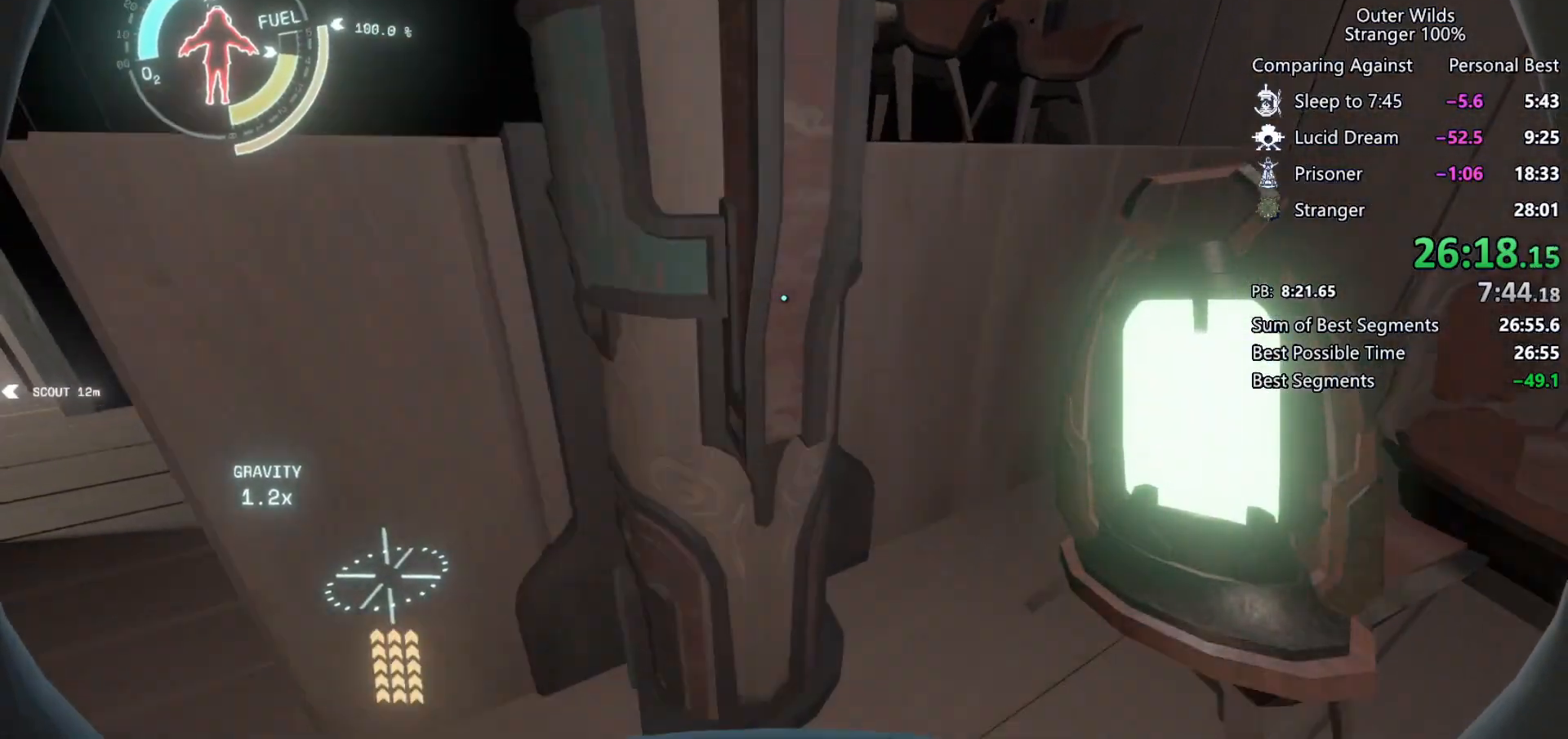
{"keys": [], "mouse": [], "events": [[100, "w", "down"], [267, "space", "up"], [300, "shift", "up"], [467, "w", "up"]]}
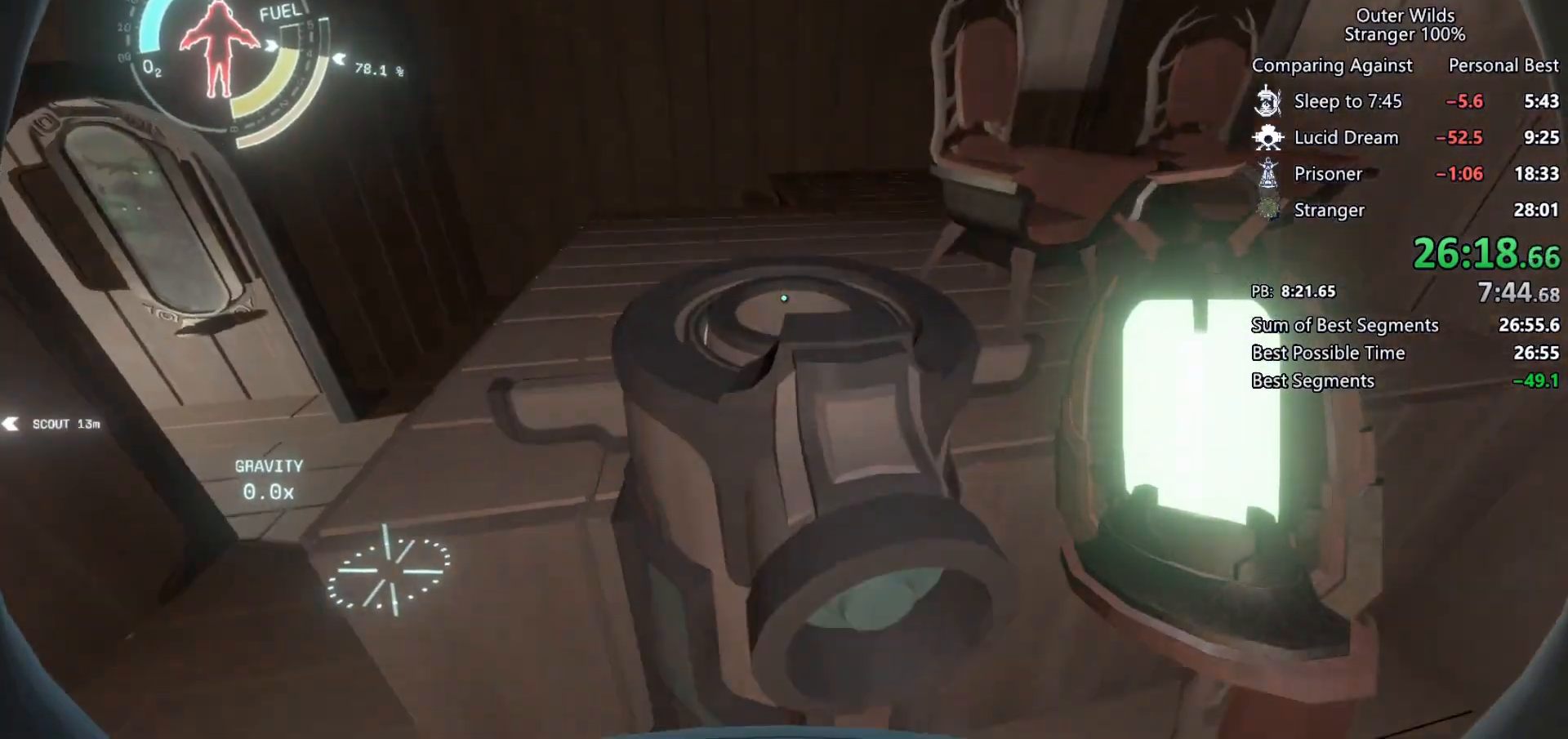
{"keys": ["w"], "mouse": [], "events": [[33, "e", "down"], [133, "e", "up"], [300, "w", "down"]]}
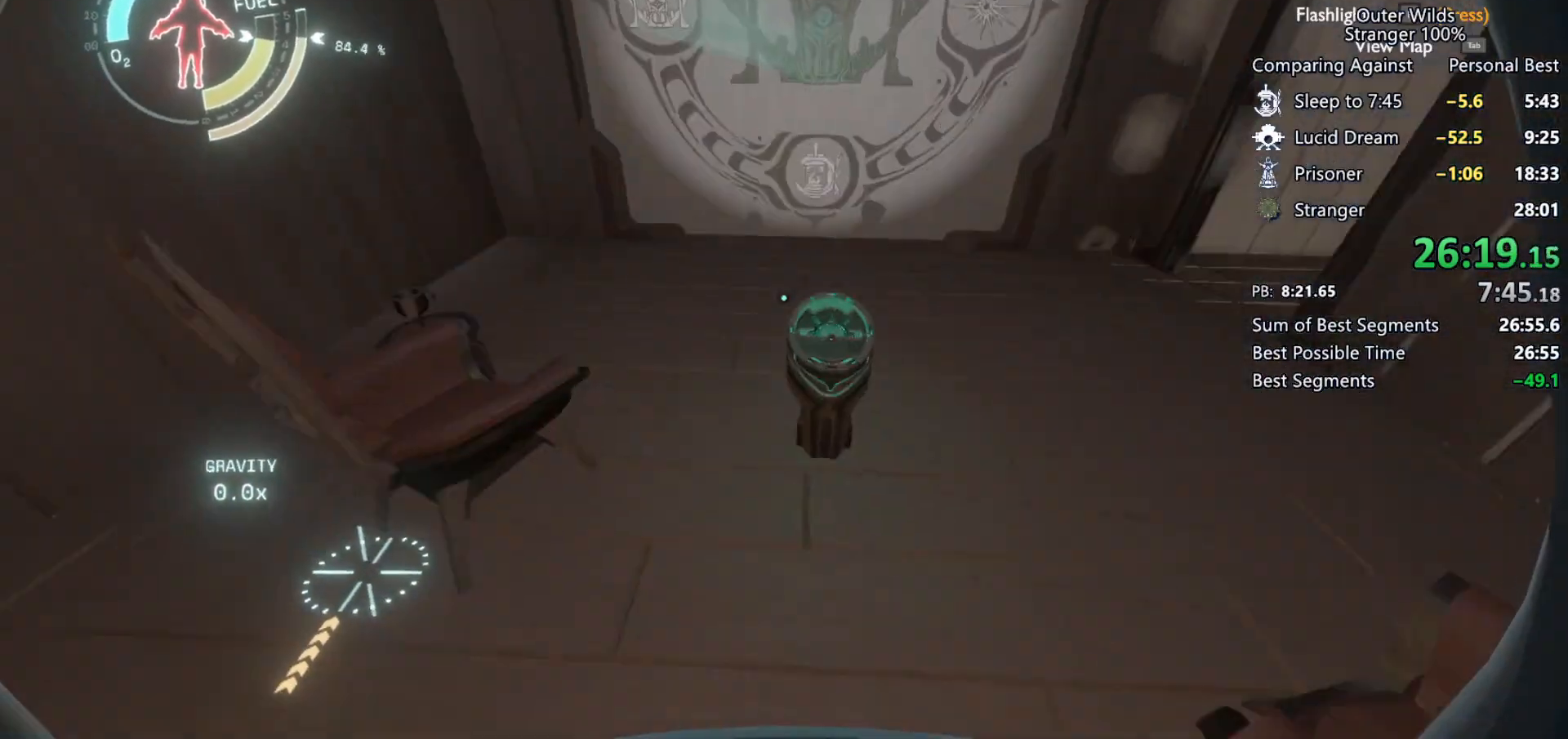
{"keys": ["e"], "mouse": [], "events": [[500, "e", "down"], [500, "w", "up"]]}
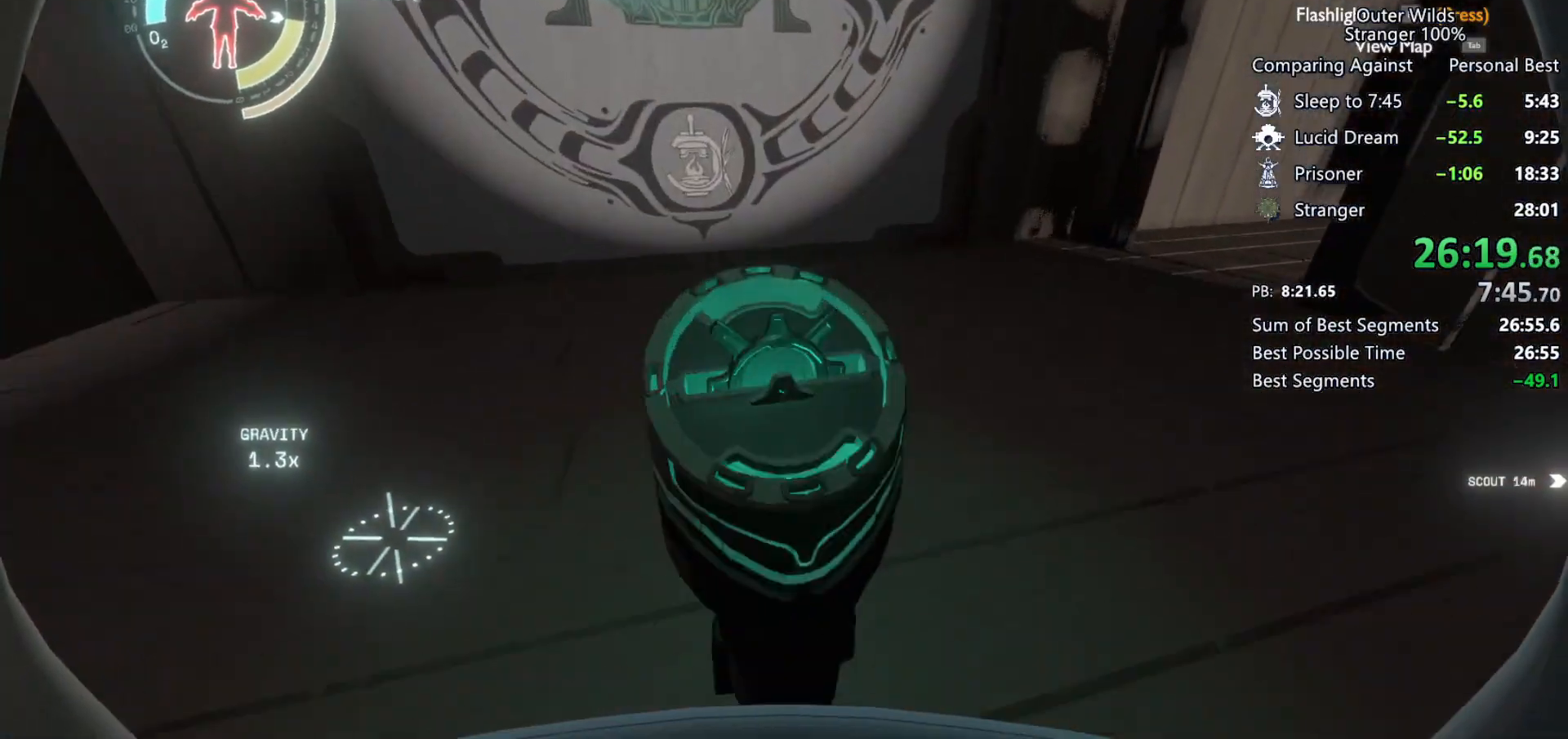
{"keys": [], "mouse": [], "events": [[67, "e", "up"], [133, "mouse_right", "down"], [200, "mouse_right", "up"], [267, "mouse_right", "down"], [333, "mouse_right", "up"], [433, "mouse_right", "down"], [467, "mouse_right", "up"]]}
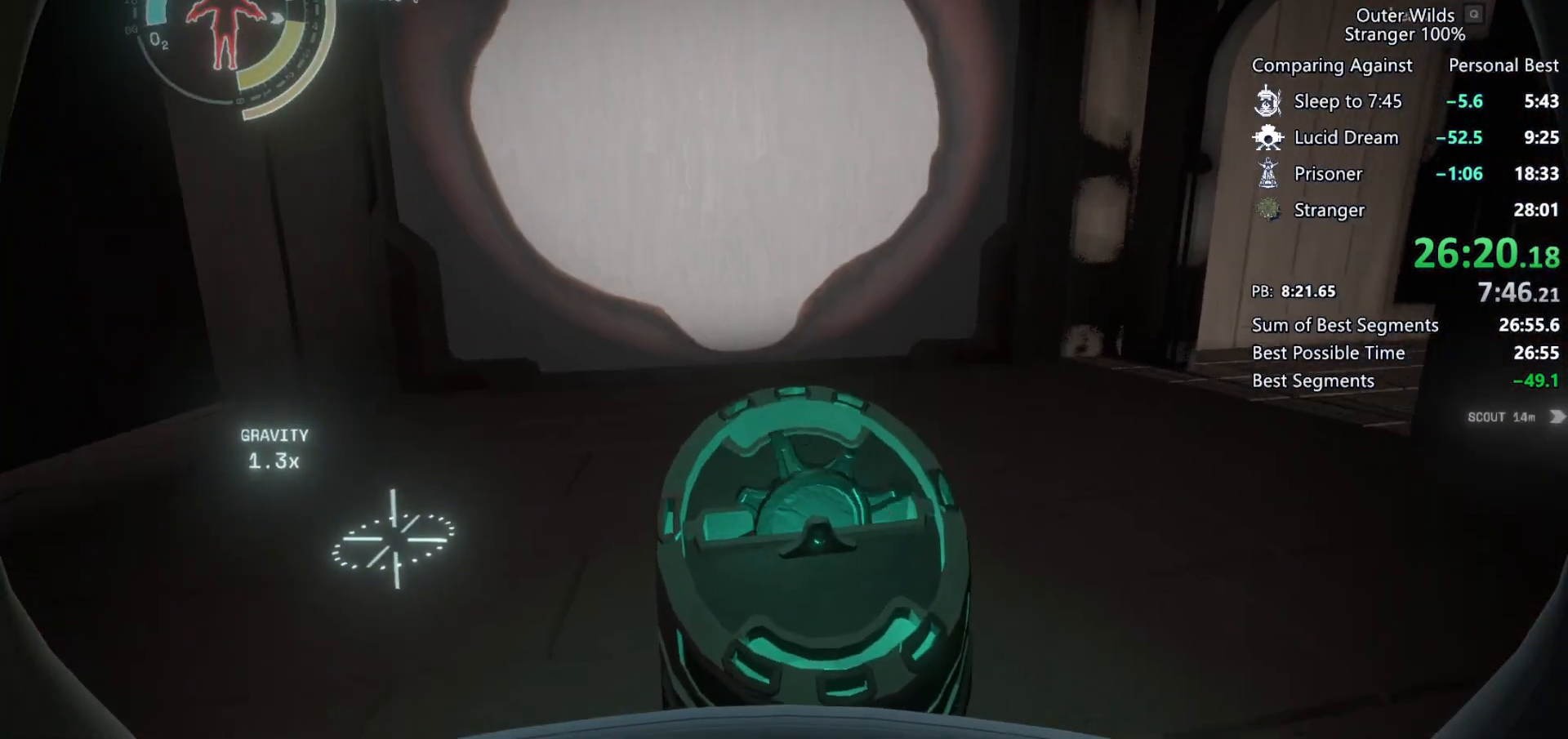
{"keys": [], "mouse": ["right"], "events": [[67, "mouse_right", "down"], [100, "mouse_right", "up"], [167, "mouse_right", "down"], [233, "mouse_right", "up"], [333, "mouse_right", "down"], [467, "mouse_right", "up"], [500, "mouse_right", "down"]]}
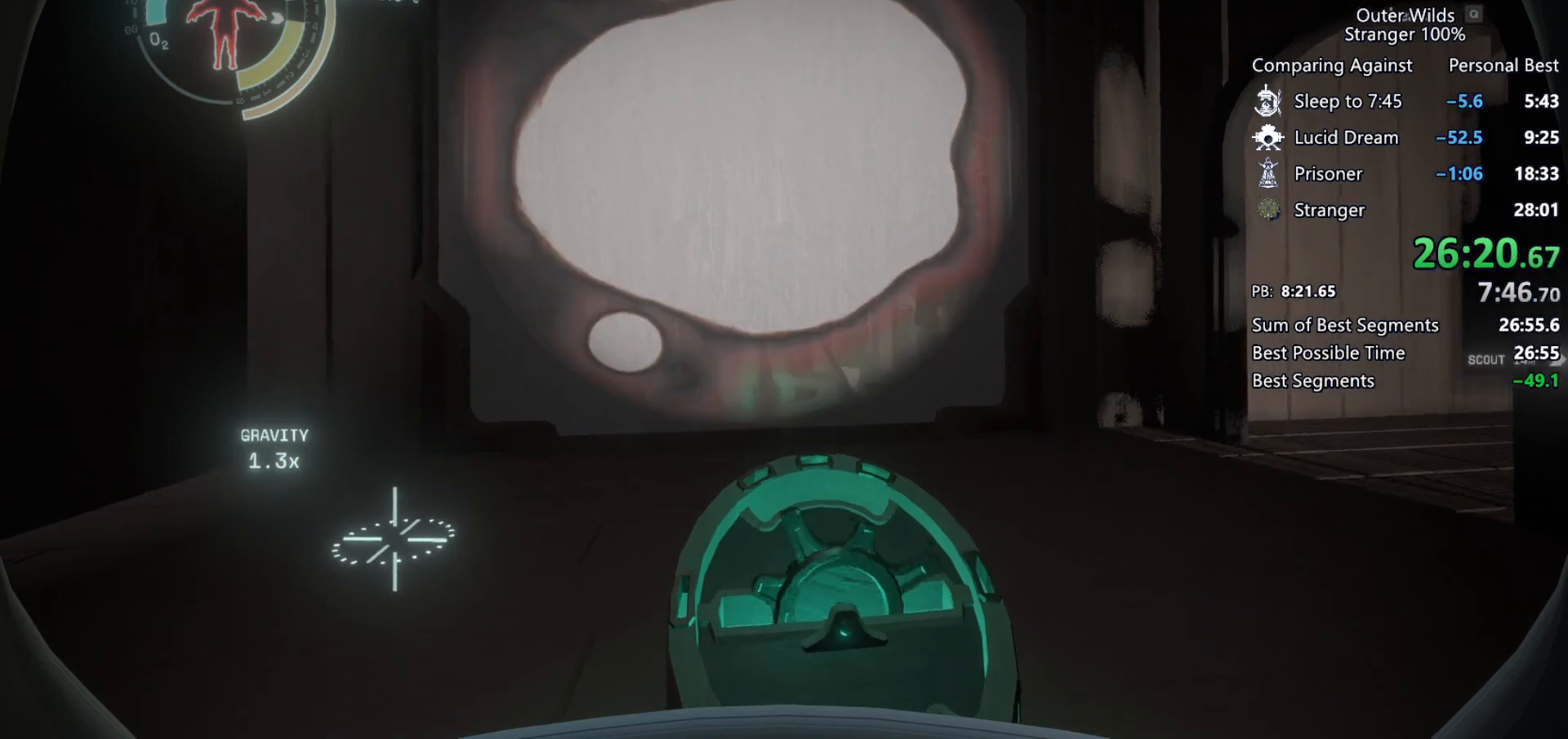
{"keys": [], "mouse": ["right"], "events": [[100, "mouse_right", "up"], [133, "mouse_right", "down"], [267, "mouse_right", "up"], [333, "mouse_right", "down"], [367, "mouse_right", "up"], [400, "mouse_right", "down"], [467, "mouse_right", "up"], [500, "mouse_right", "down"]]}
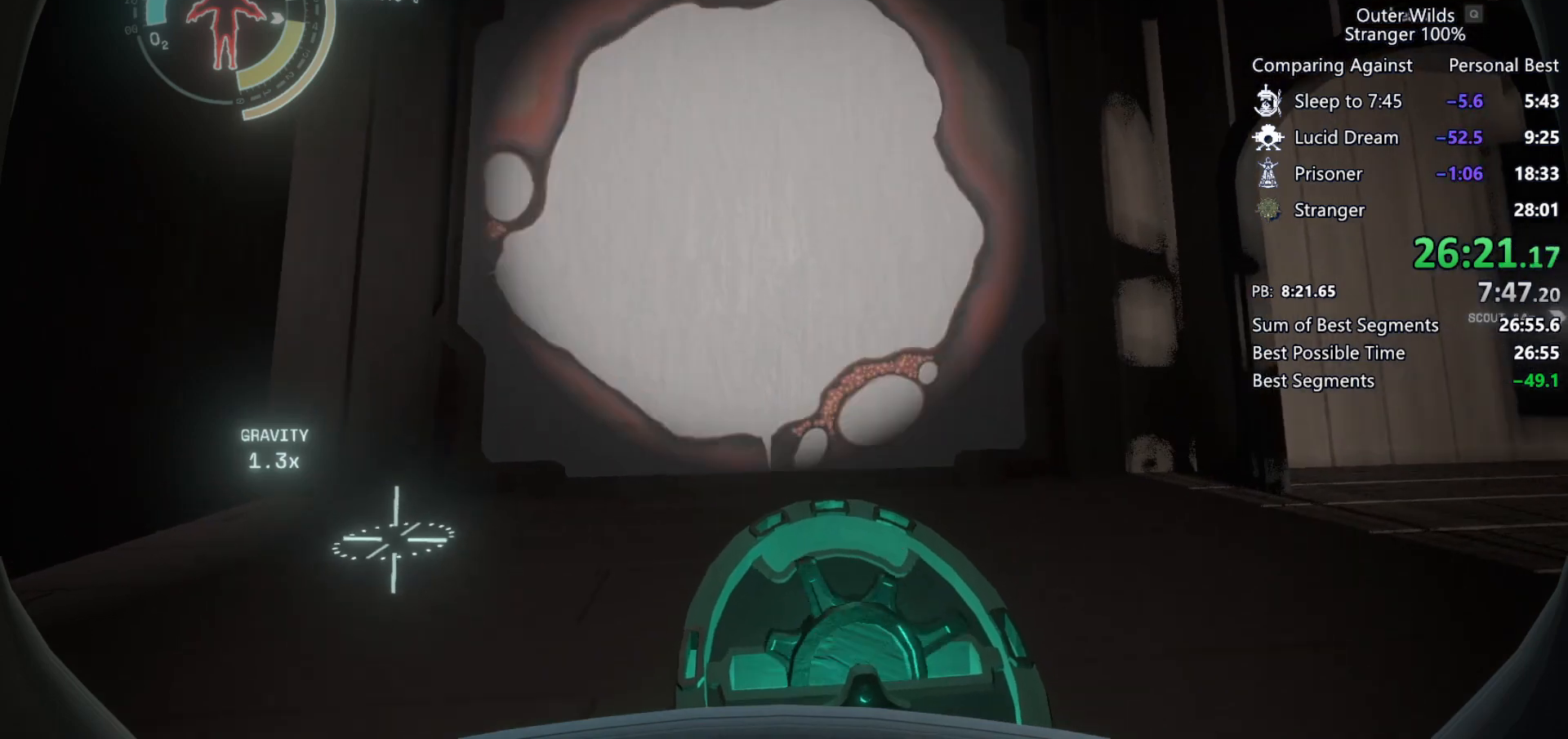
{"keys": [], "mouse": ["right"], "events": [[33, "mouse_right", "up"], [100, "mouse_right", "down"], [167, "mouse_right", "up"], [200, "mouse_right", "down"], [233, "mouse_right", "up"], [267, "mouse_right", "down"], [333, "mouse_right", "up"], [367, "mouse_right", "down"], [433, "mouse_right", "up"], [467, "mouse_right", "down"]]}
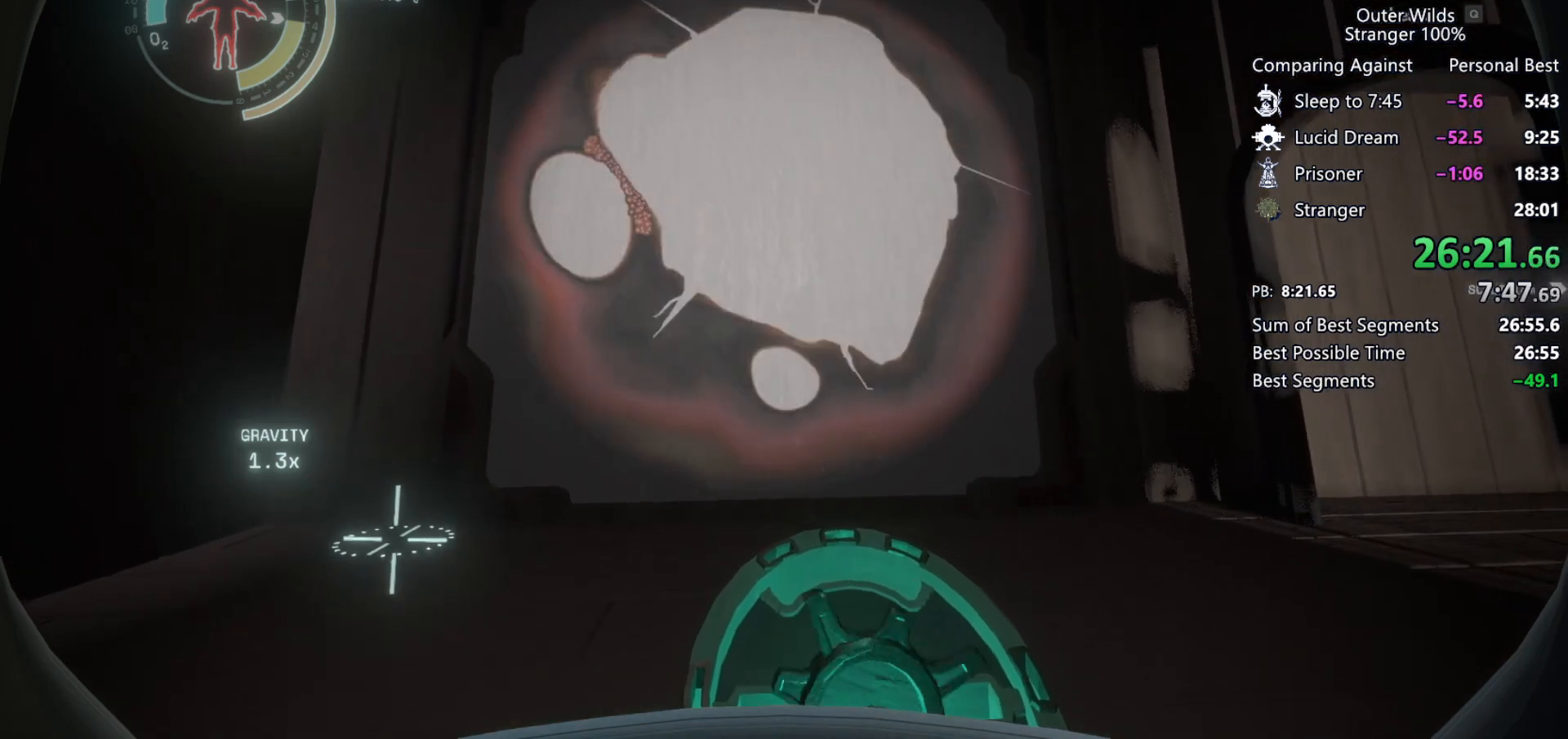
{"keys": [], "mouse": [], "events": [[33, "mouse_right", "up"], [67, "mouse_right", "down"], [100, "mouse_right", "up"], [167, "mouse_right", "down"], [233, "mouse_right", "up"], [267, "mouse_right", "down"], [300, "mouse_right", "up"], [333, "mouse_right", "down"], [400, "mouse_right", "up"], [433, "mouse_right", "down"], [500, "mouse_right", "up"]]}
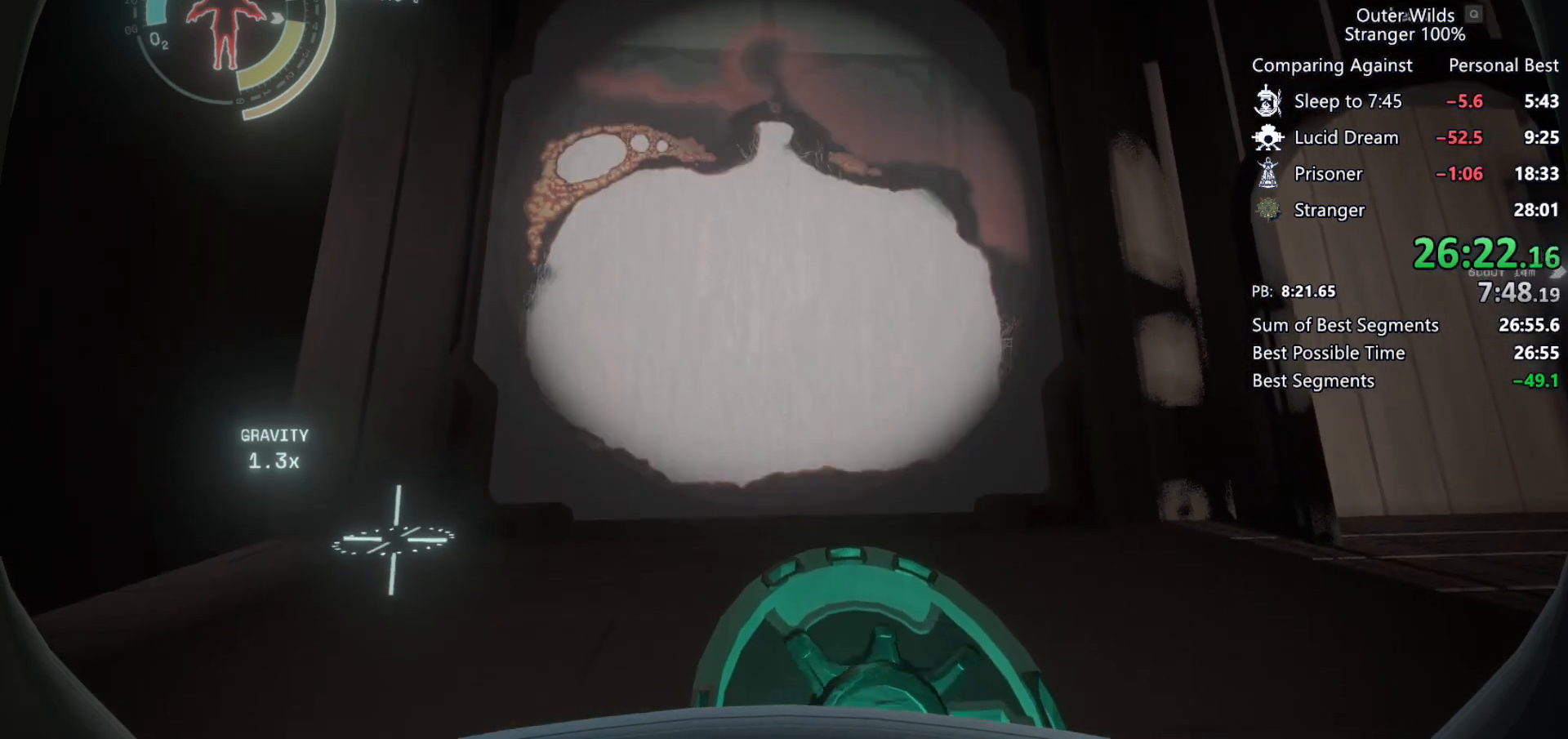
{"keys": [], "mouse": ["right"], "events": [[33, "mouse_right", "down"], [100, "mouse_right", "up"], [133, "mouse_right", "down"], [167, "mouse_right", "up"], [200, "mouse_right", "down"], [267, "mouse_right", "up"], [333, "mouse_right", "down"], [367, "mouse_right", "up"], [400, "mouse_right", "down"], [467, "mouse_right", "up"], [500, "mouse_right", "down"]]}
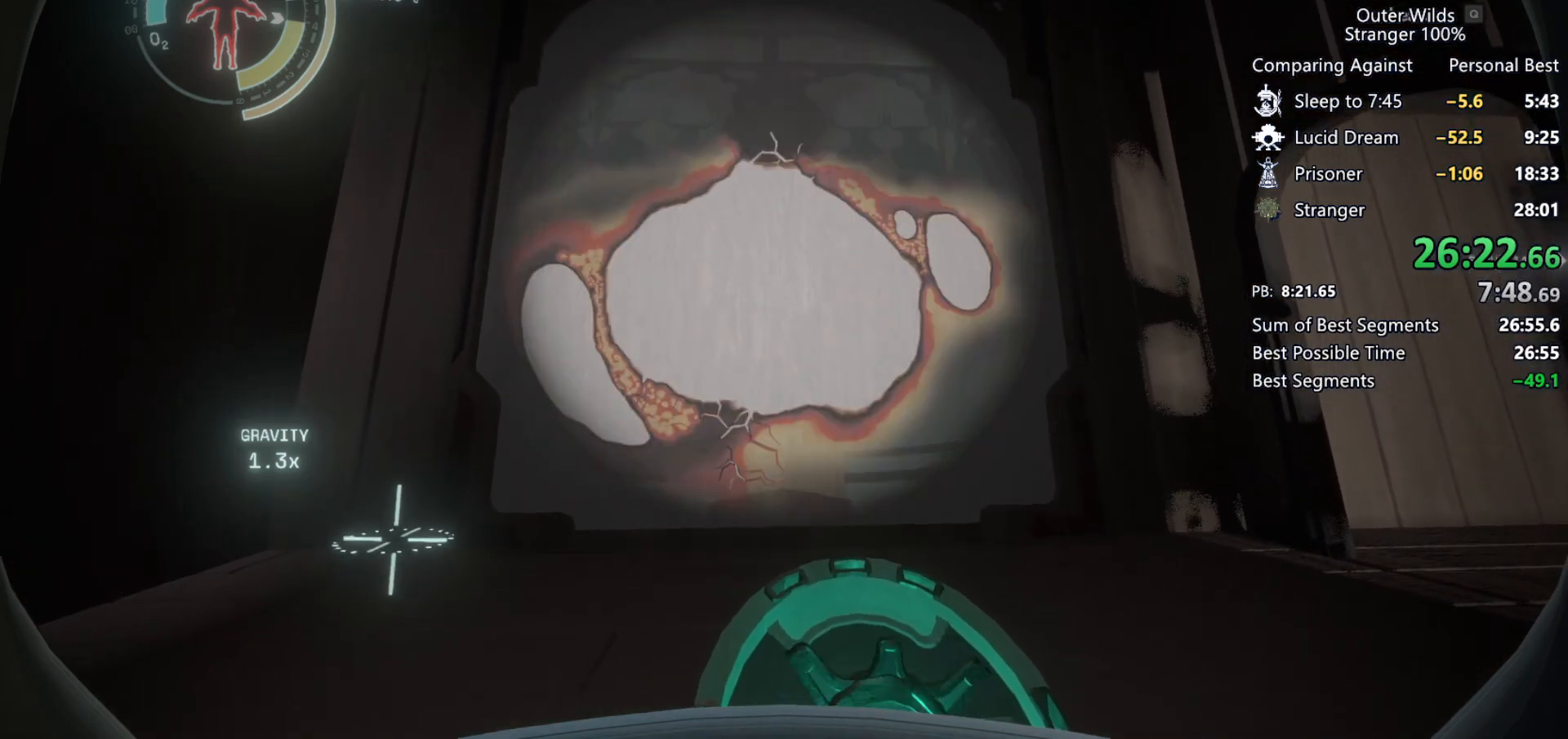
{"keys": [], "mouse": ["right"], "events": [[133, "mouse_right", "up"], [200, "mouse_right", "down"], [233, "mouse_right", "up"], [267, "mouse_right", "down"], [333, "mouse_right", "up"], [367, "mouse_right", "down"], [433, "mouse_right", "up"], [467, "mouse_right", "down"]]}
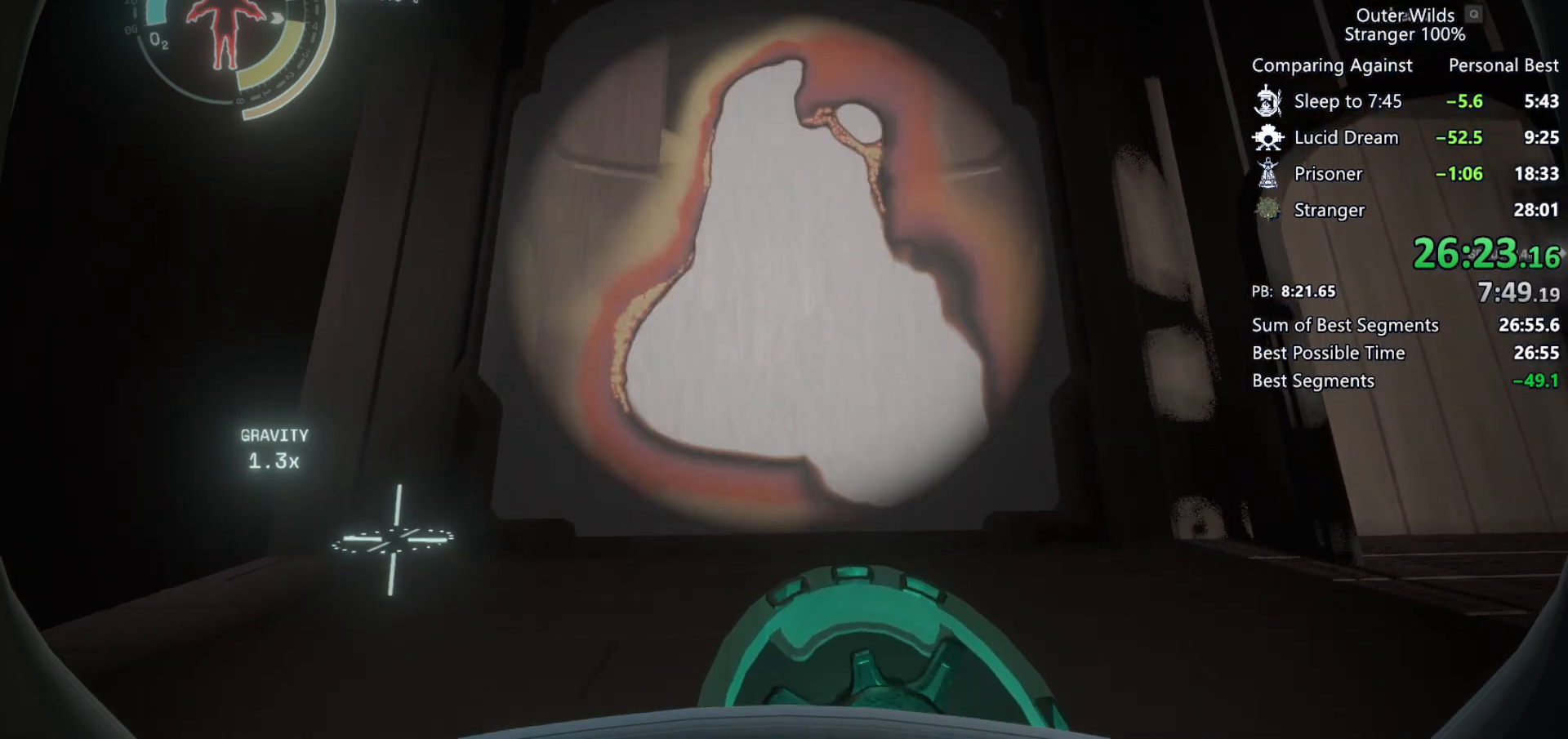
{"keys": [], "mouse": [], "events": [[33, "mouse_right", "up"], [67, "mouse_right", "down"], [133, "mouse_right", "up"], [167, "mouse_right", "down"], [233, "mouse_right", "up"], [267, "mouse_right", "down"], [300, "mouse_right", "up"], [367, "mouse_right", "down"], [400, "mouse_right", "up"], [433, "mouse_right", "down"], [500, "mouse_right", "up"]]}
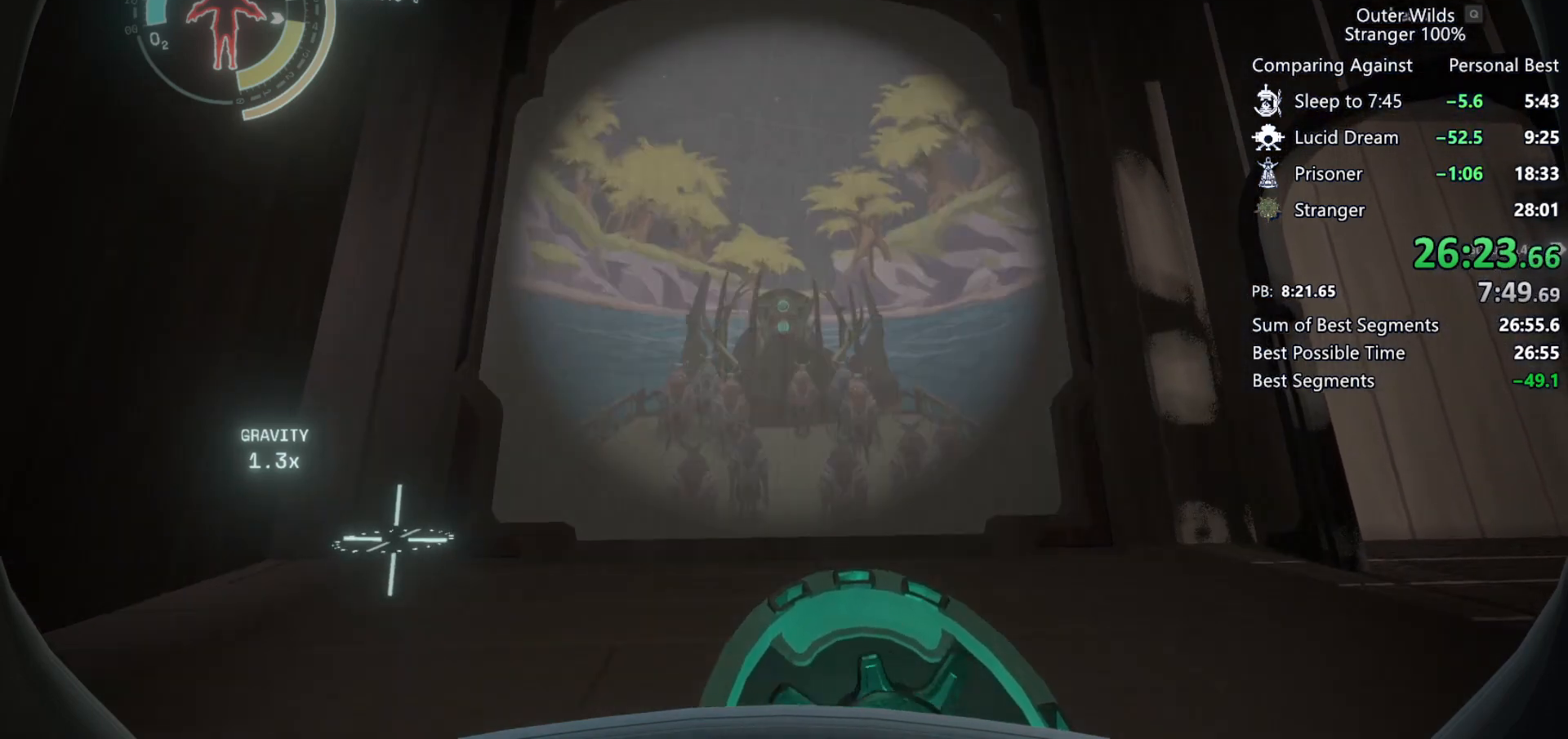
{"keys": [], "mouse": [], "events": [[33, "mouse_right", "down"], [100, "mouse_right", "up"], [133, "mouse_right", "down"], [167, "mouse_right", "up"], [233, "mouse_right", "down"], [267, "mouse_right", "up"], [333, "mouse_right", "down"], [367, "mouse_right", "up"], [433, "mouse_right", "down"], [467, "mouse_right", "up"]]}
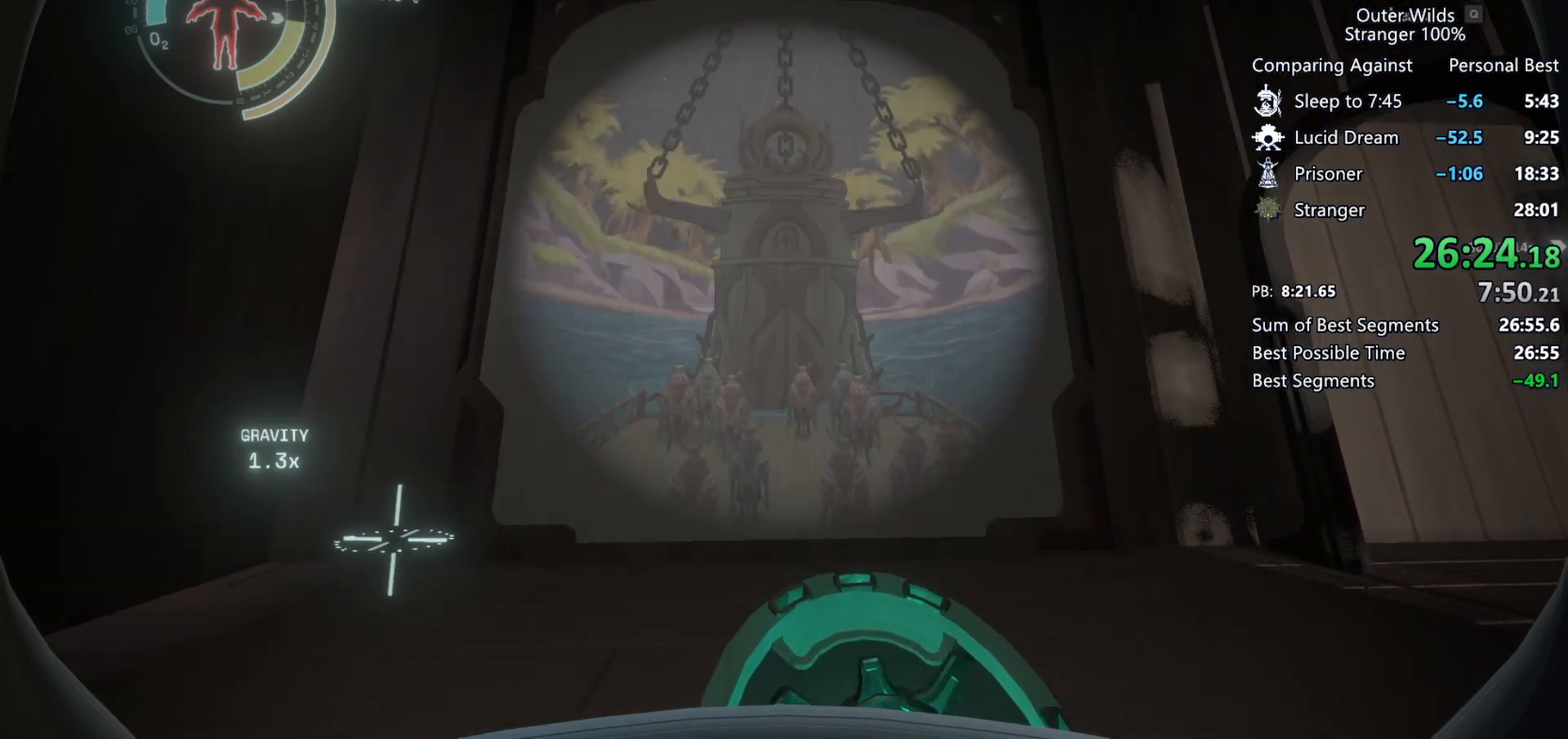
{"keys": [], "mouse": [], "events": [[33, "mouse_right", "down"], [67, "mouse_right", "up"], [133, "mouse_right", "down"], [167, "mouse_right", "up"], [233, "mouse_right", "down"], [300, "mouse_right", "up"], [333, "mouse_right", "down"], [367, "mouse_right", "up"], [433, "mouse_right", "down"], [467, "mouse_right", "up"]]}
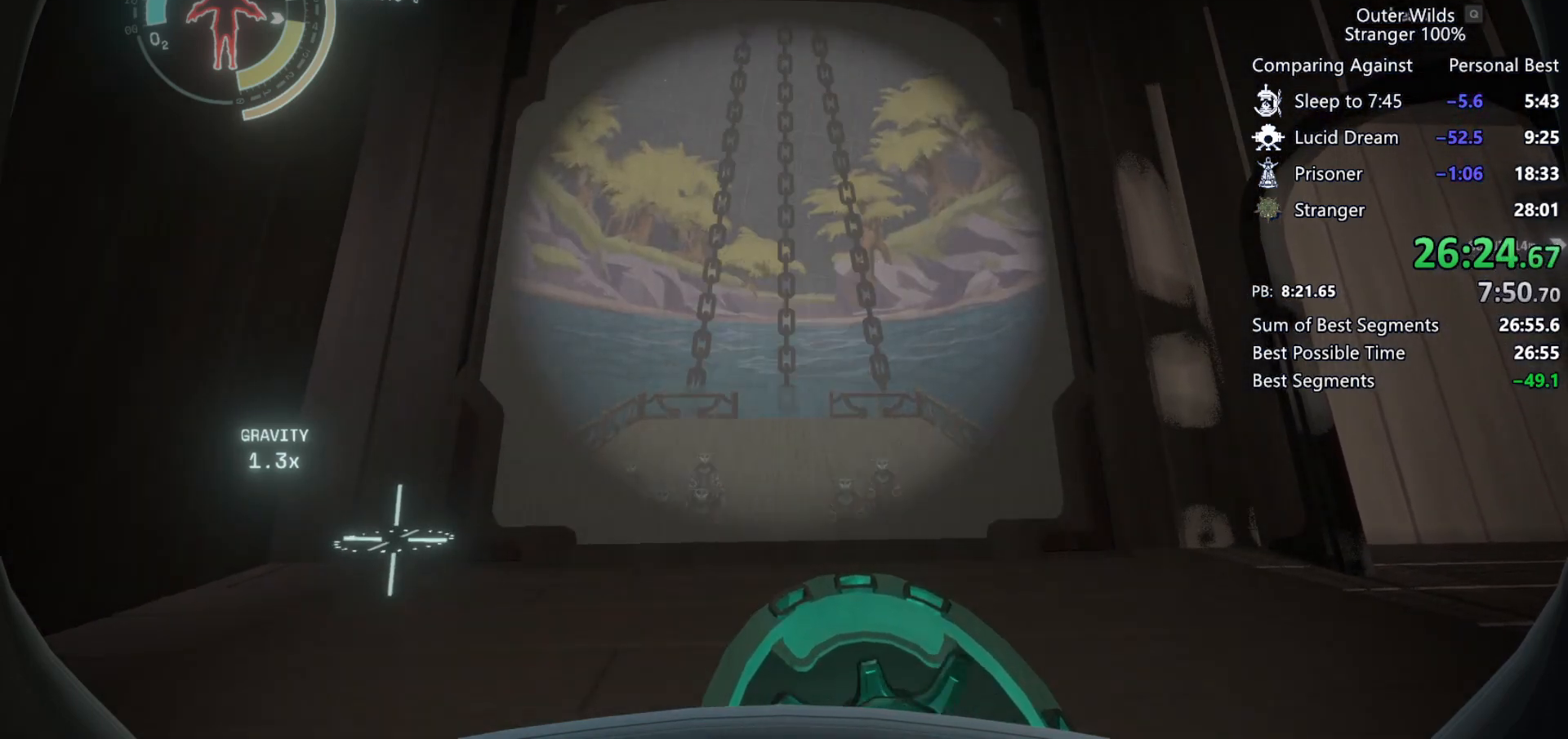
{"keys": [], "mouse": [], "events": [[33, "mouse_right", "down"], [67, "mouse_right", "up"], [100, "mouse_right", "down"], [167, "mouse_right", "up"], [233, "mouse_right", "down"], [300, "mouse_right", "up"]]}
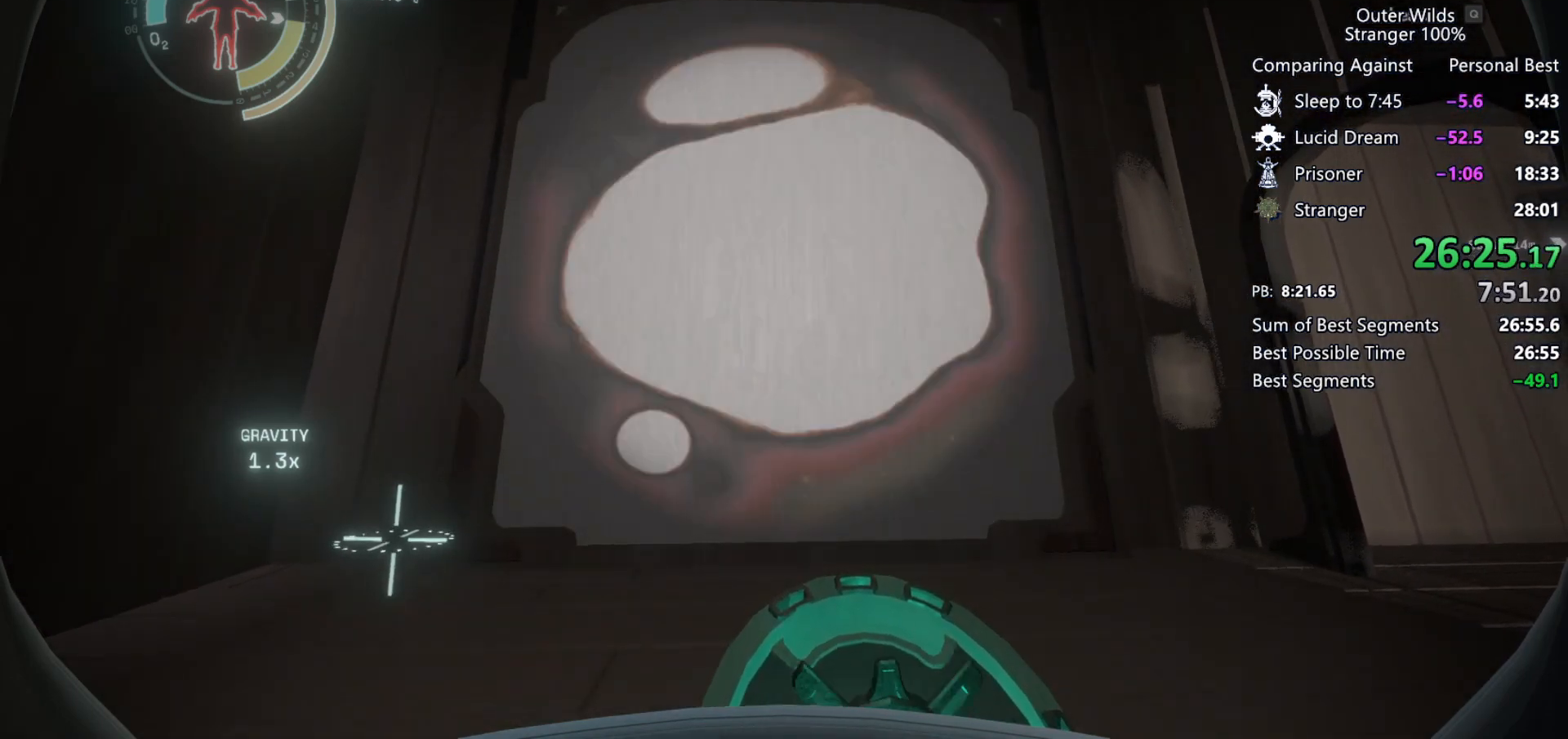
{"keys": ["w"], "mouse": [], "events": [[100, "q", "down"], [200, "q", "up"], [333, "w", "down"]]}
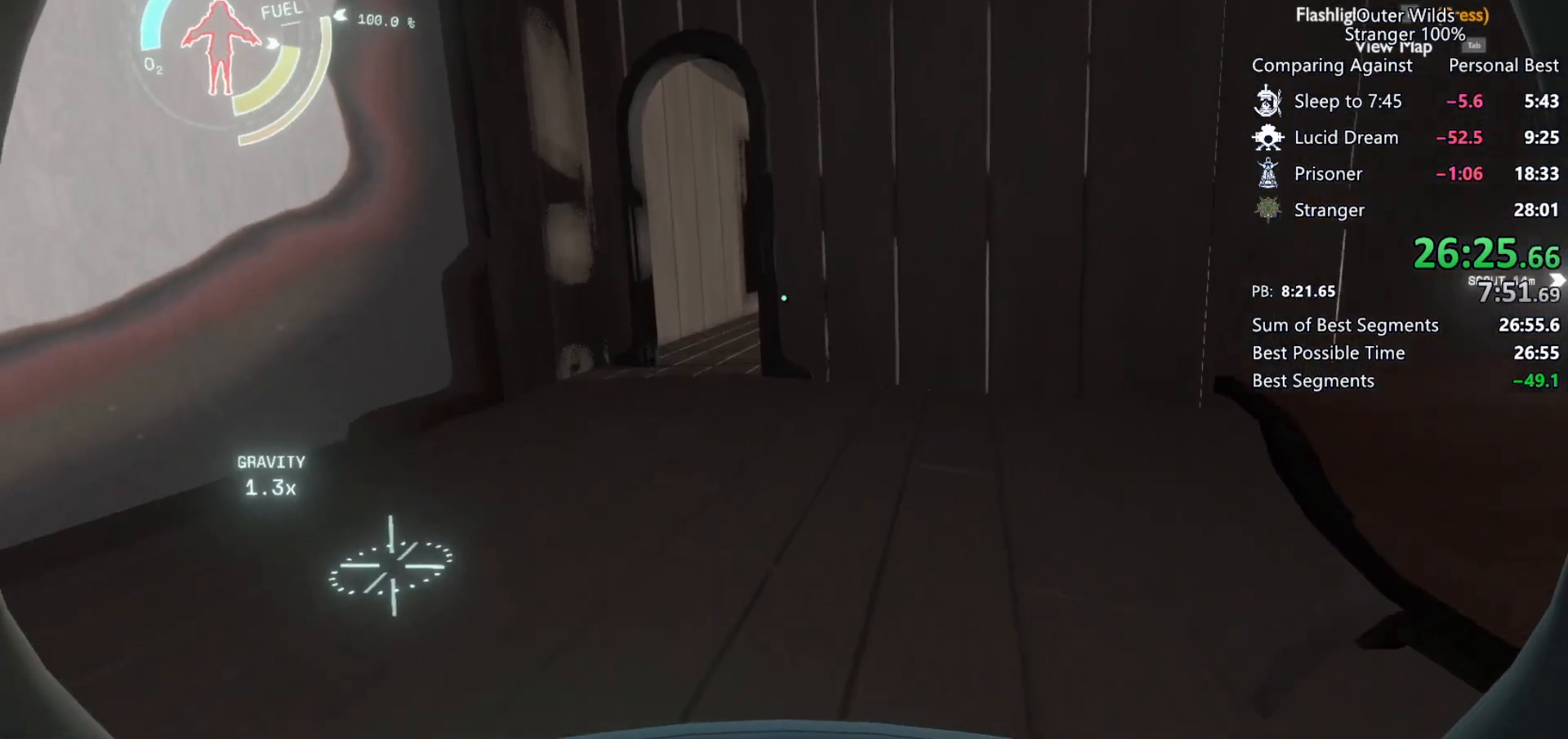
{"keys": ["w"], "mouse": [], "events": [[267, "shift", "down"], [267, "space", "down"], [367, "space", "up"], [400, "a", "down"], [500, "a", "up"], [500, "shift", "up"]]}
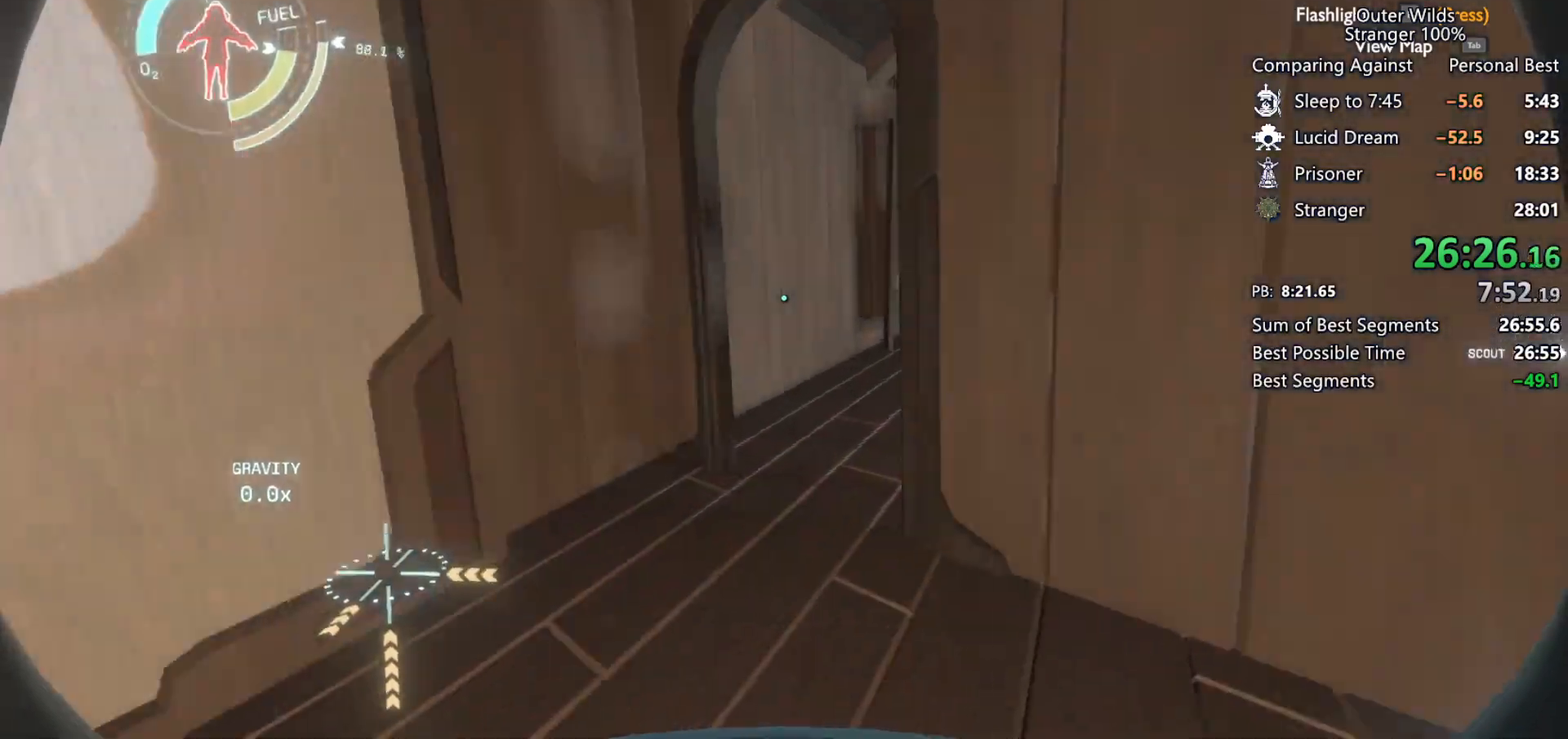
{"keys": ["a", "w"], "mouse": [], "events": [[233, "mouse_right", "down"], [333, "mouse_right", "up"], [467, "a", "down"]]}
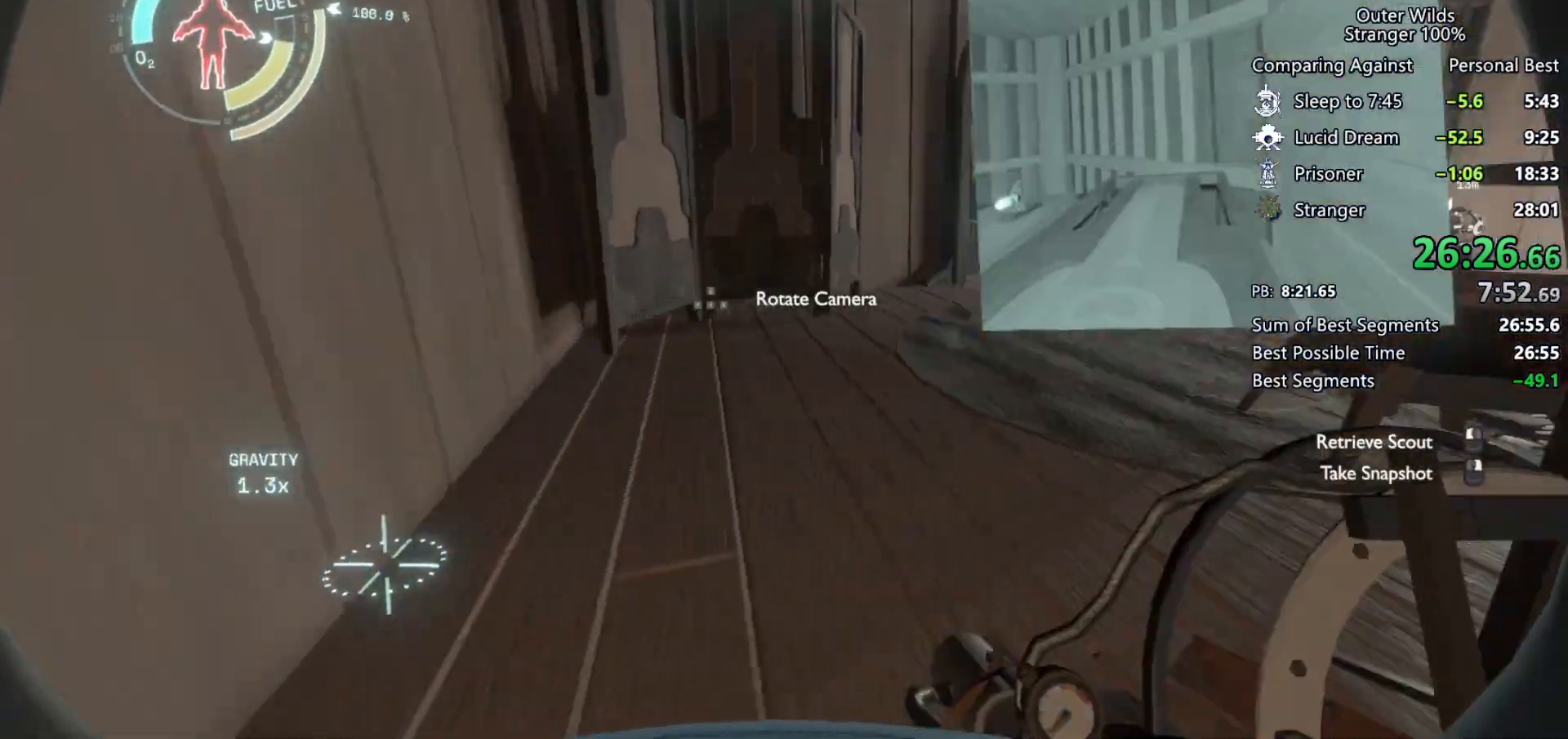
{"keys": ["shift", "w"], "mouse": [], "events": [[67, "a", "up"], [67, "mouse_left", "down"], [133, "mouse_left", "up"], [333, "shift", "down"], [367, "space", "down"], [500, "space", "up"]]}
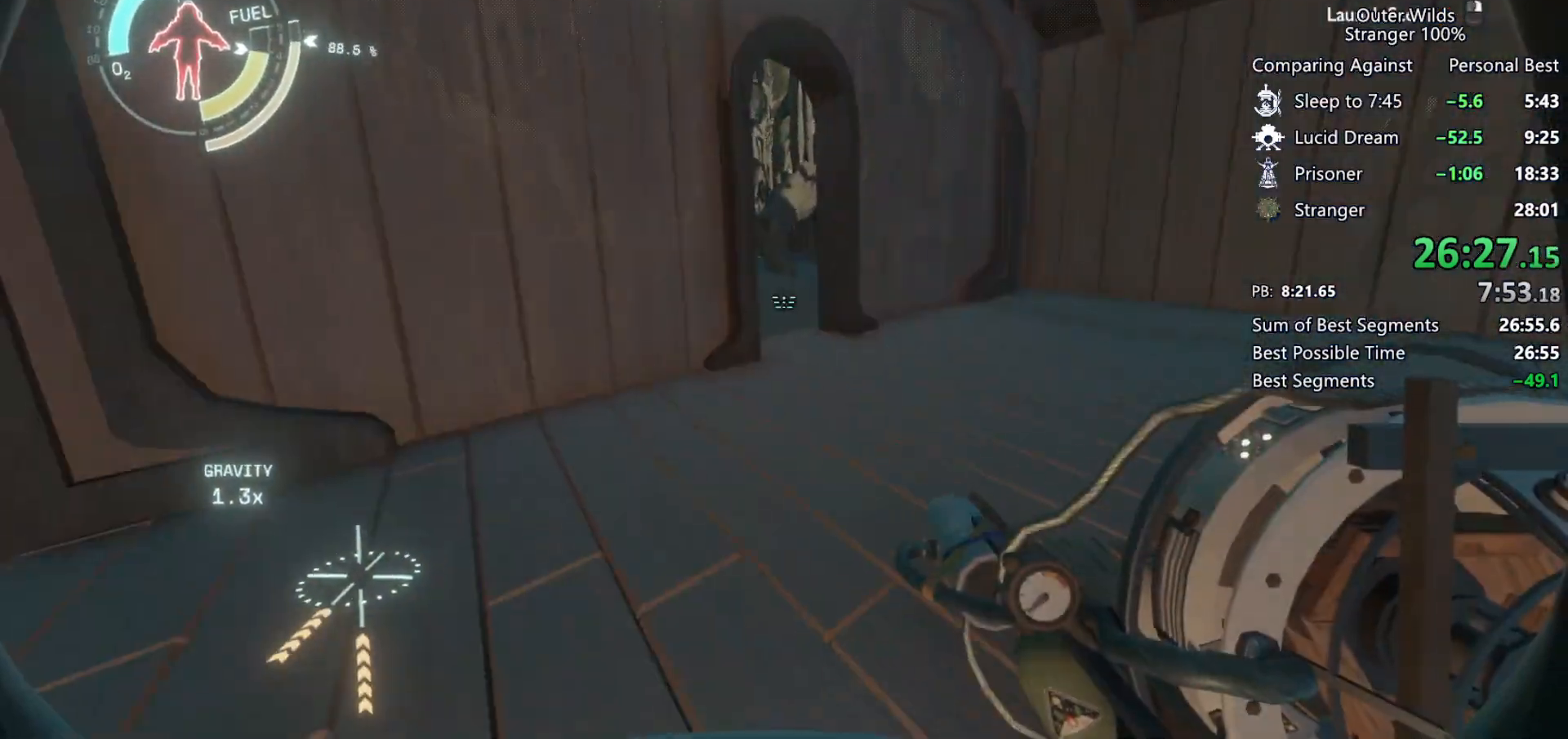
{"keys": ["a", "shift", "w"], "mouse": [], "events": [[200, "a", "down"], [200, "space", "down"], [333, "a", "up"], [367, "space", "up"], [500, "a", "down"]]}